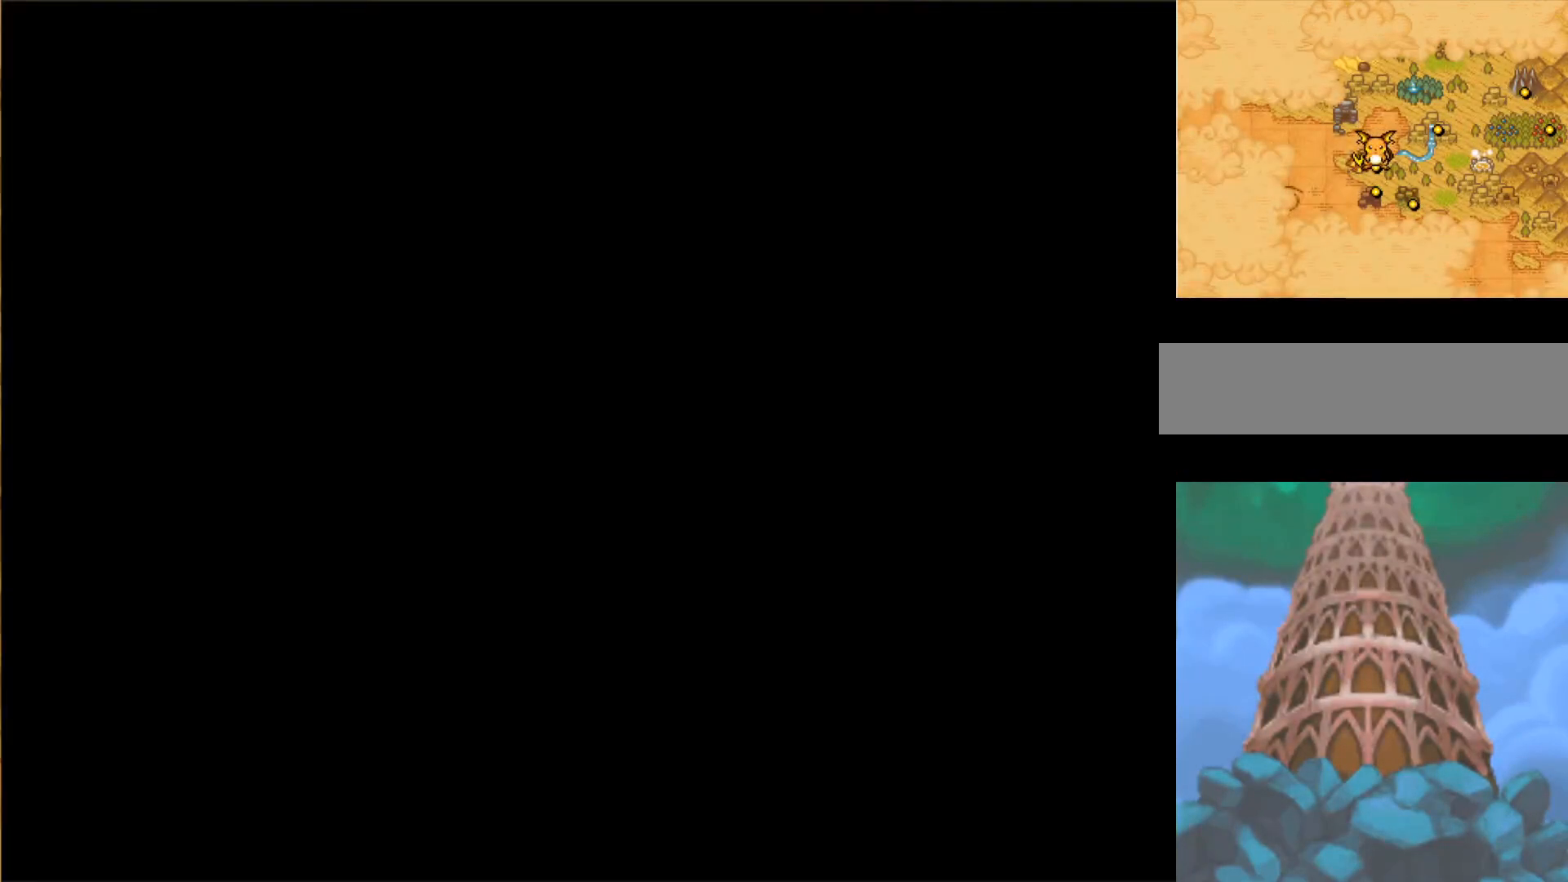
Gameplay with a controller (Nintendo layout); each line is a JSON object with the inputs held at the frame after it. "events" lists button and stick changes between this image and that frame as [ms after this image, input, new state], when the widget could be followed in between. Not read: L3 R3.
{"buttons": ["B", "DPAD_LEFT"], "events": []}
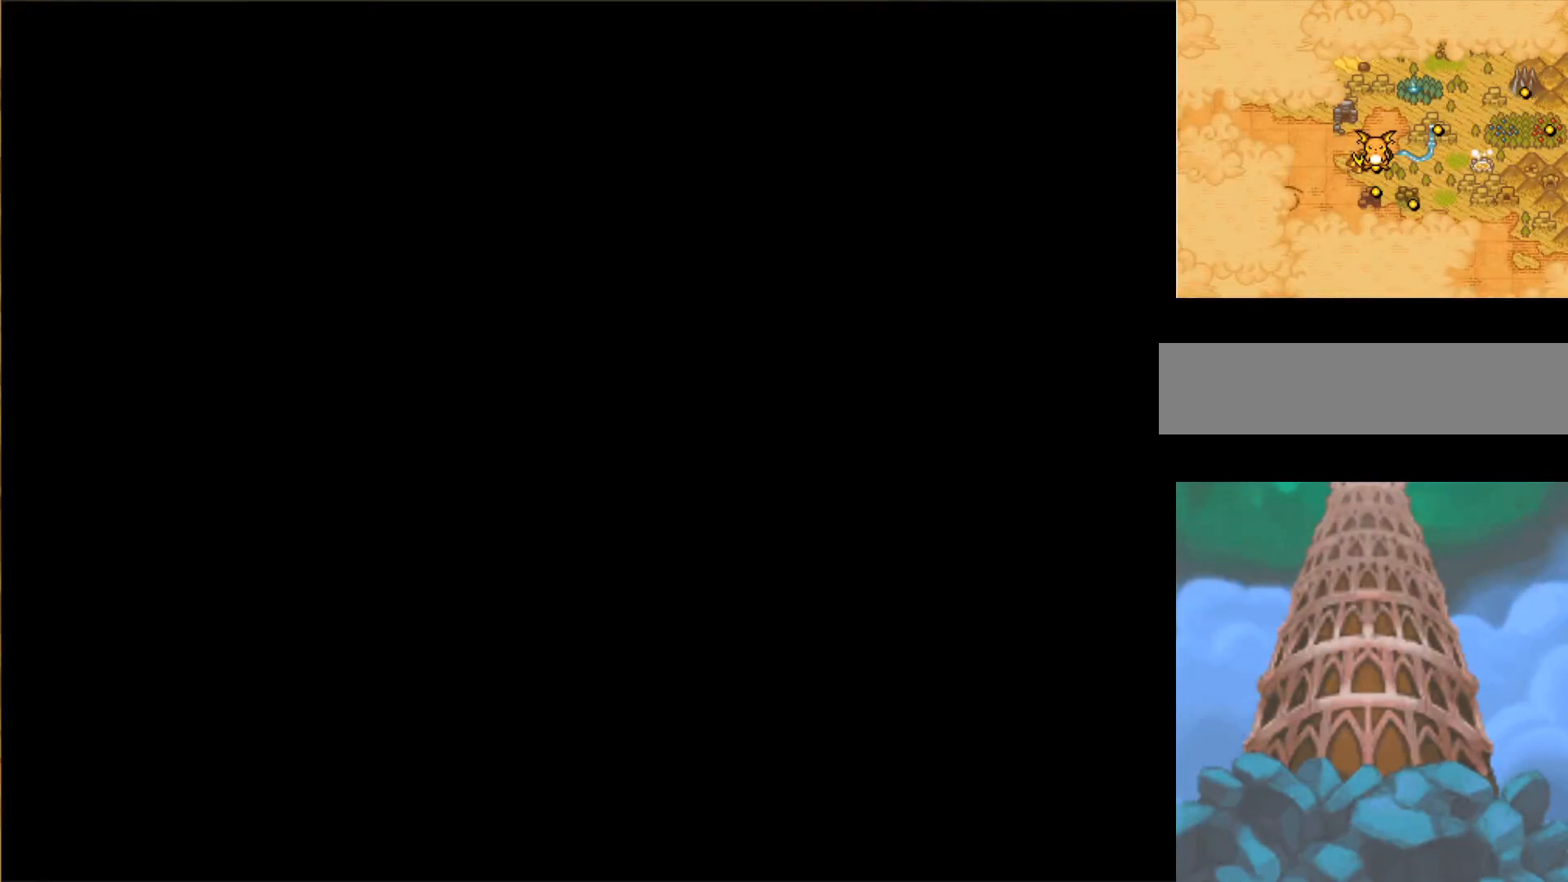
{"buttons": ["B"], "events": [[500, "DPAD_LEFT", "up"]]}
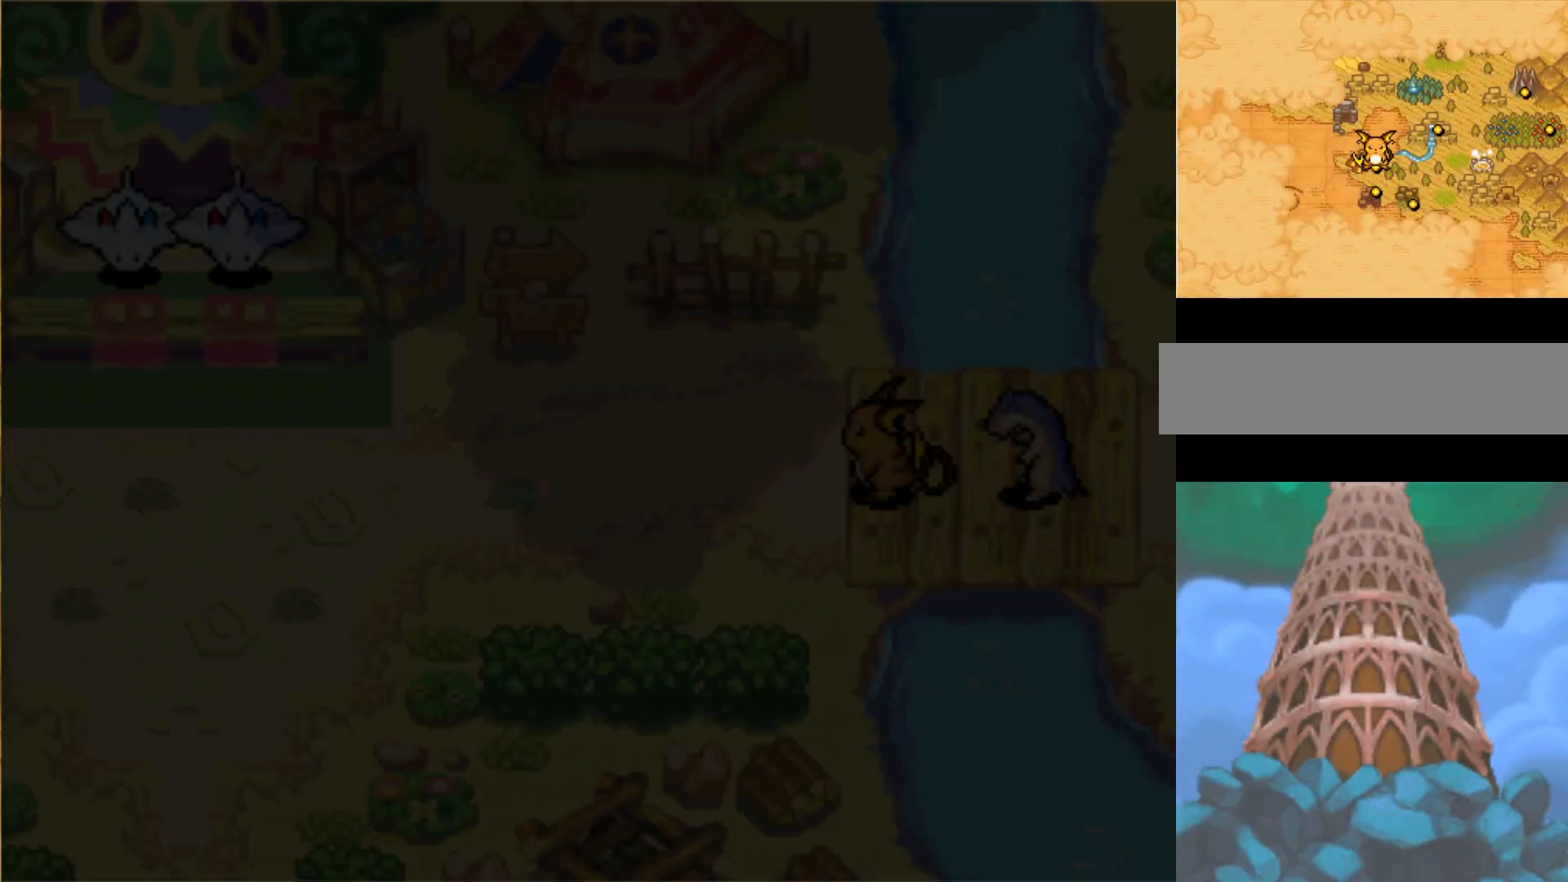
{"buttons": ["B", "DPAD_LEFT"], "events": [[183, "DPAD_LEFT", "down"], [217, "DPAD_LEFT", "up"], [267, "DPAD_LEFT", "down"]]}
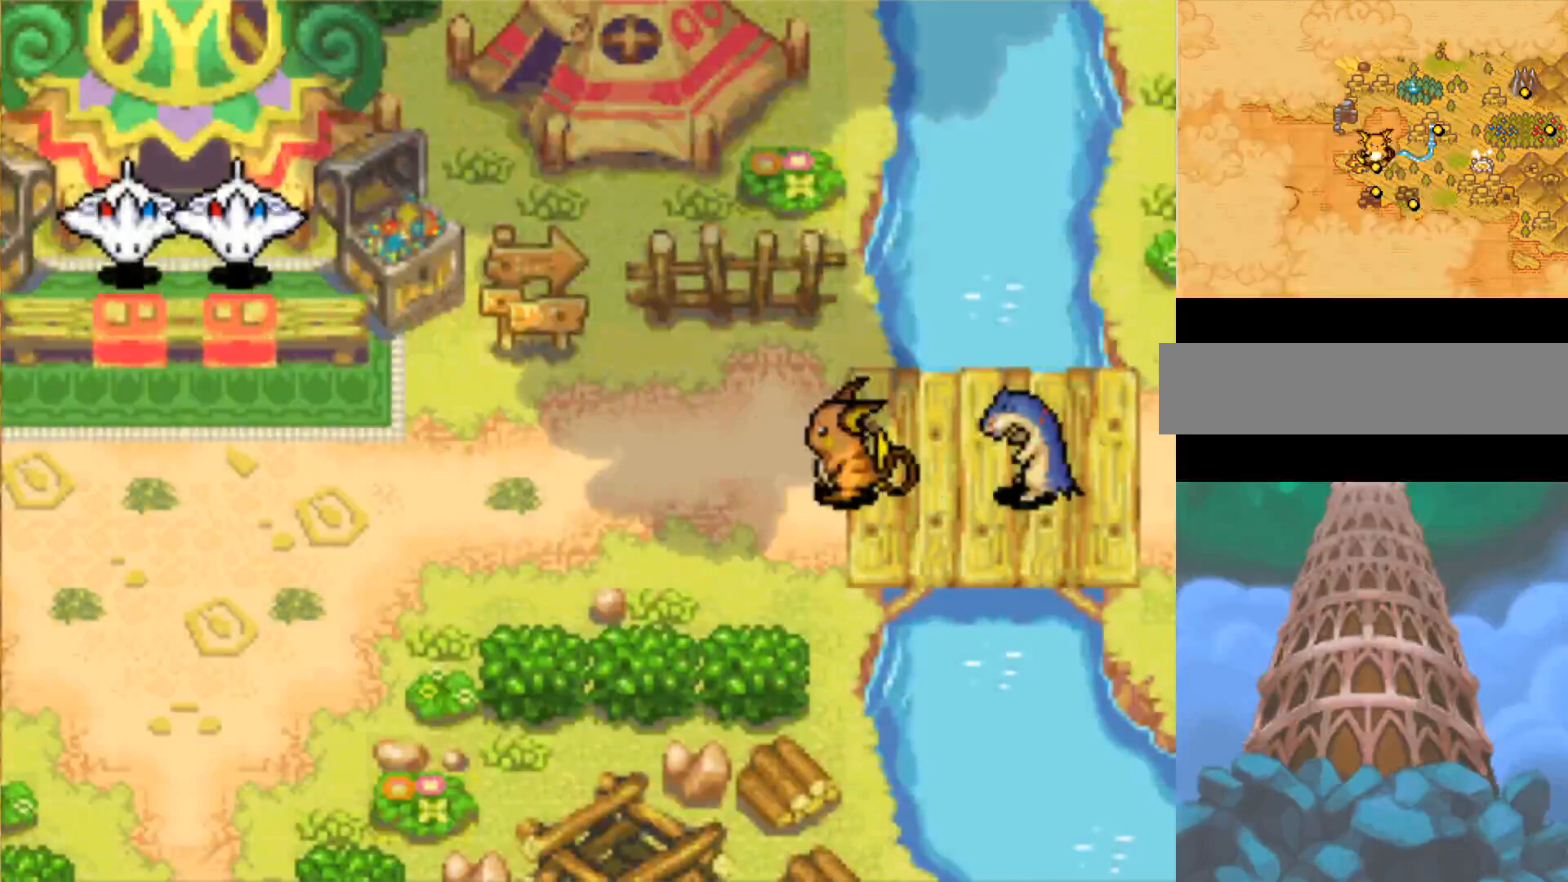
{"buttons": ["B", "DPAD_UP"], "events": [[450, "DPAD_UP", "down"], [500, "DPAD_LEFT", "up"]]}
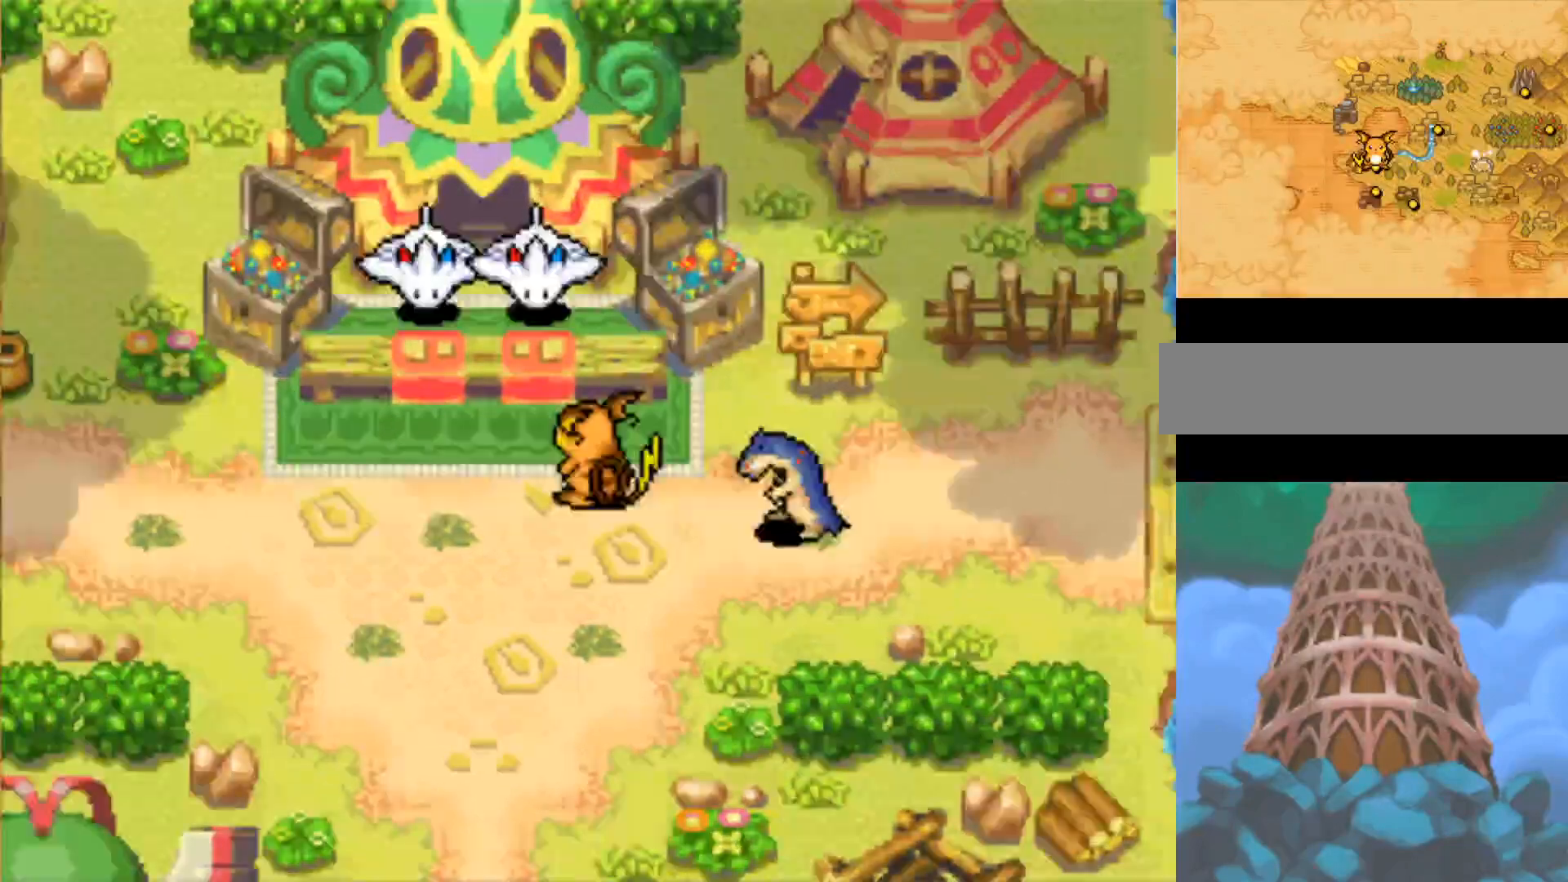
{"buttons": ["B"], "events": [[200, "A", "down"], [383, "A", "up"], [383, "DPAD_UP", "up"]]}
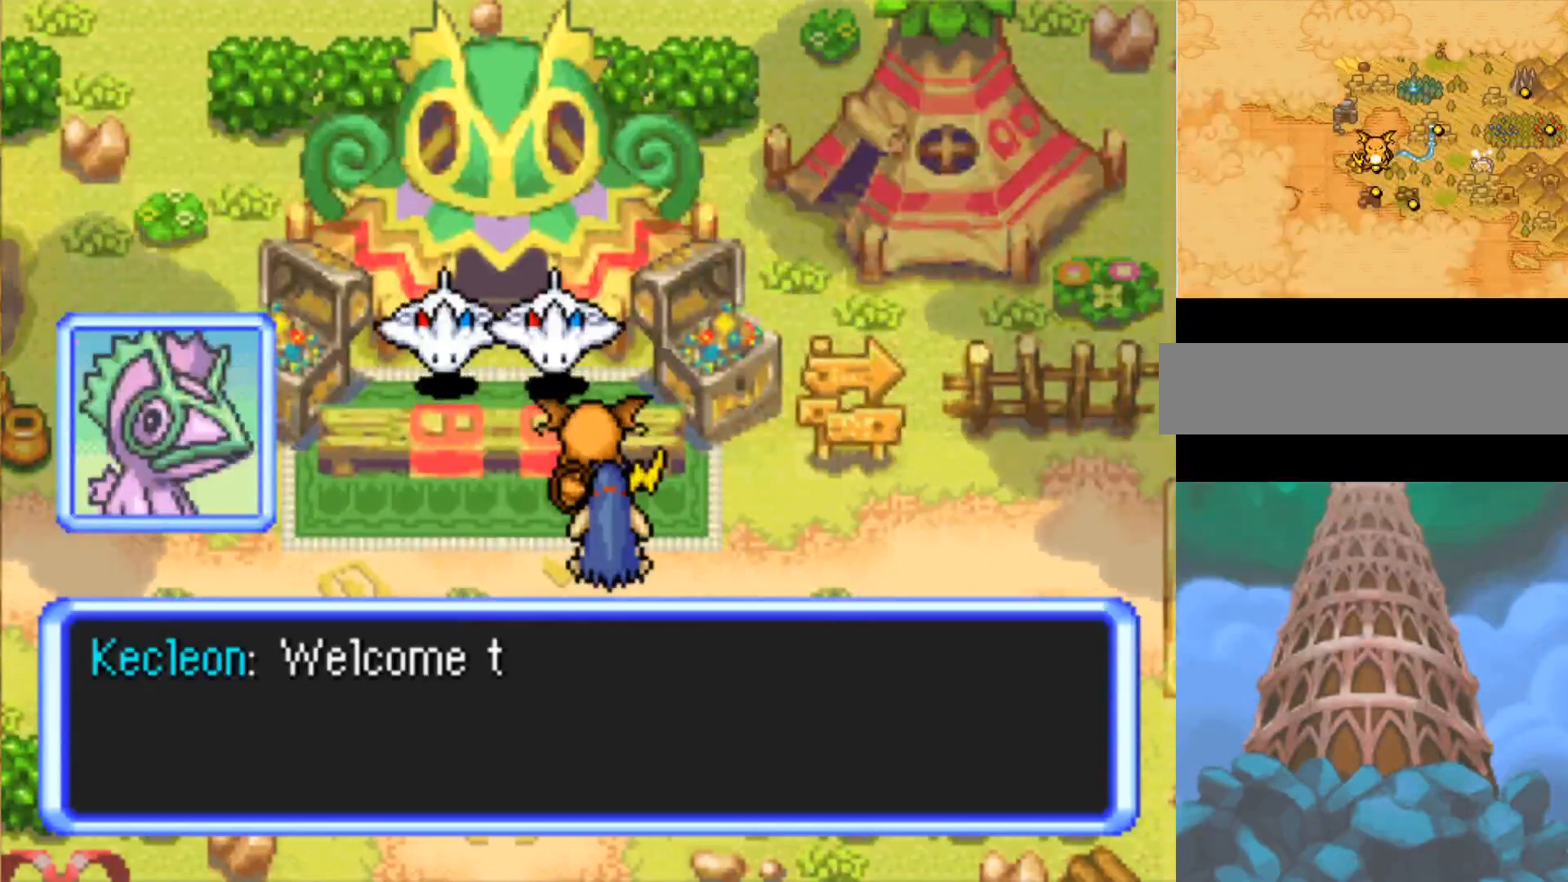
{"buttons": ["B"], "events": []}
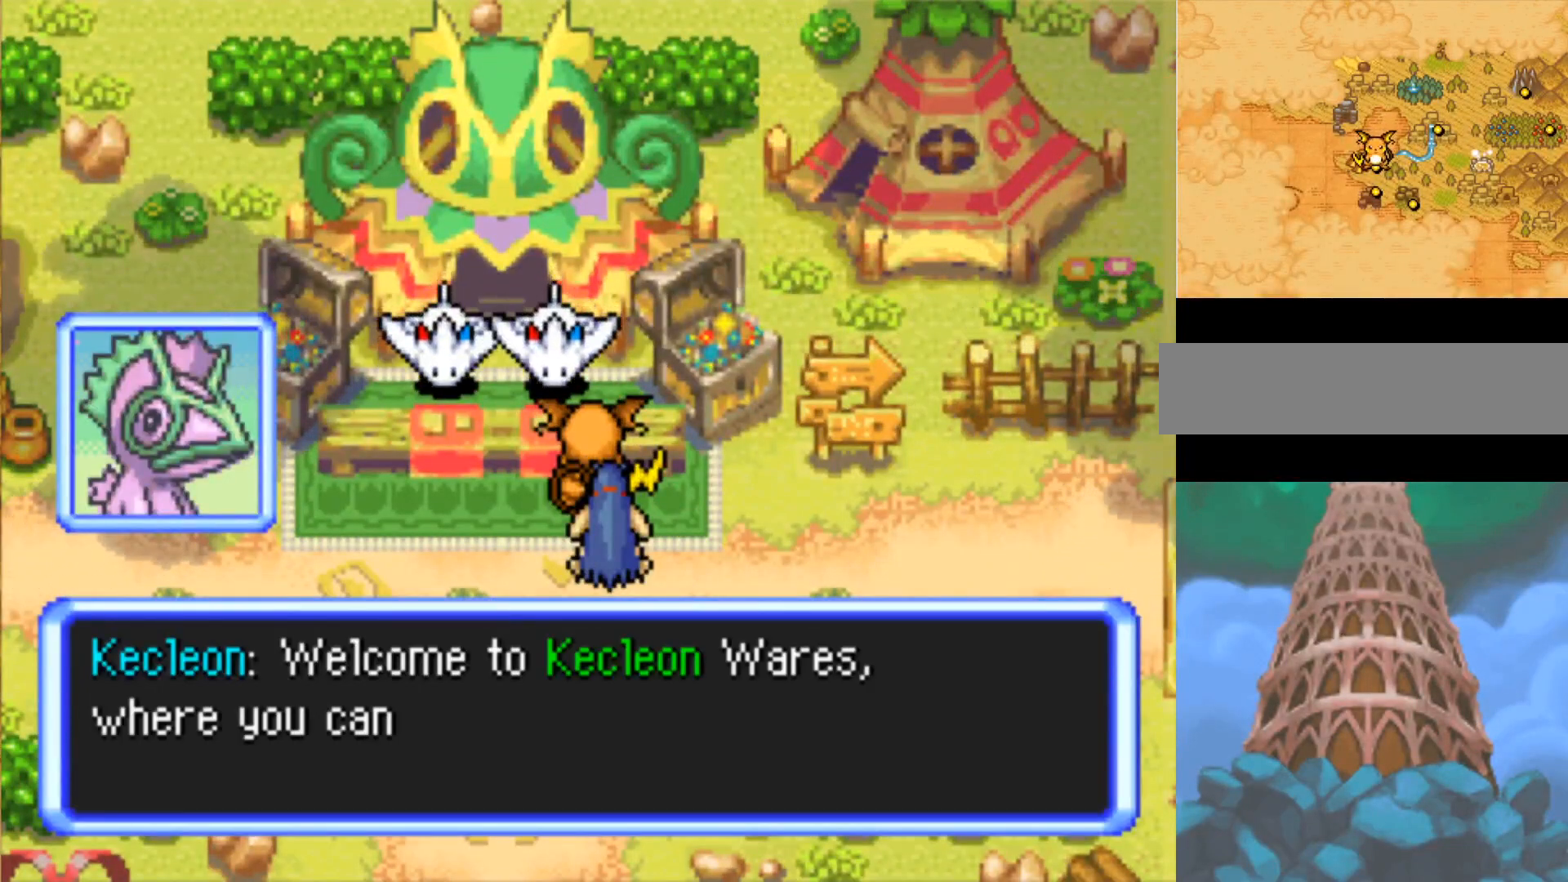
{"buttons": ["B"], "events": []}
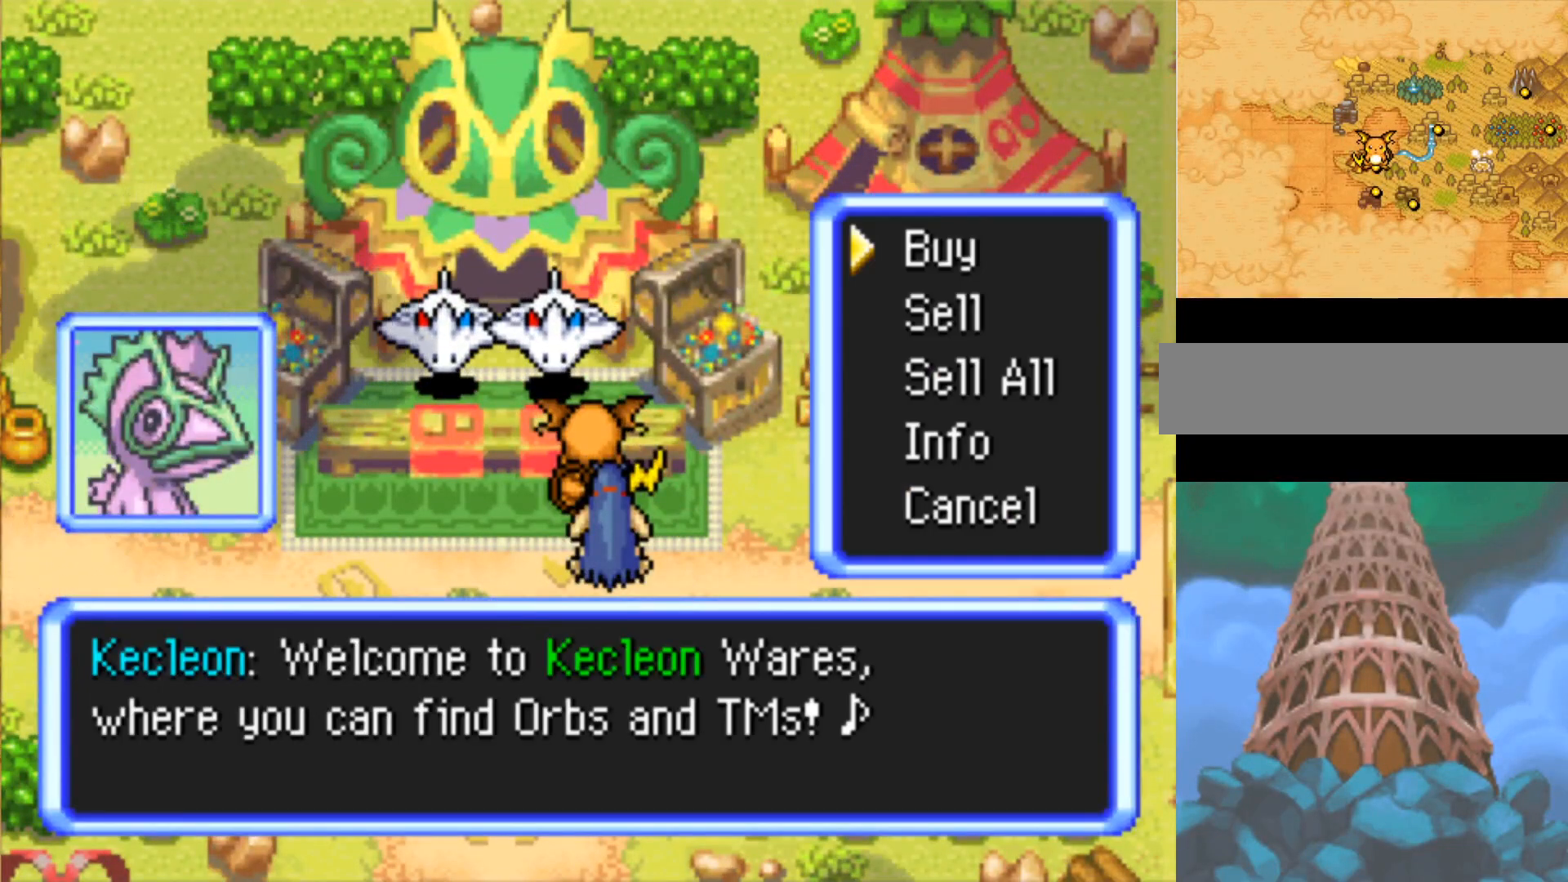
{"buttons": ["B"], "events": [[267, "A", "down"], [400, "A", "up"]]}
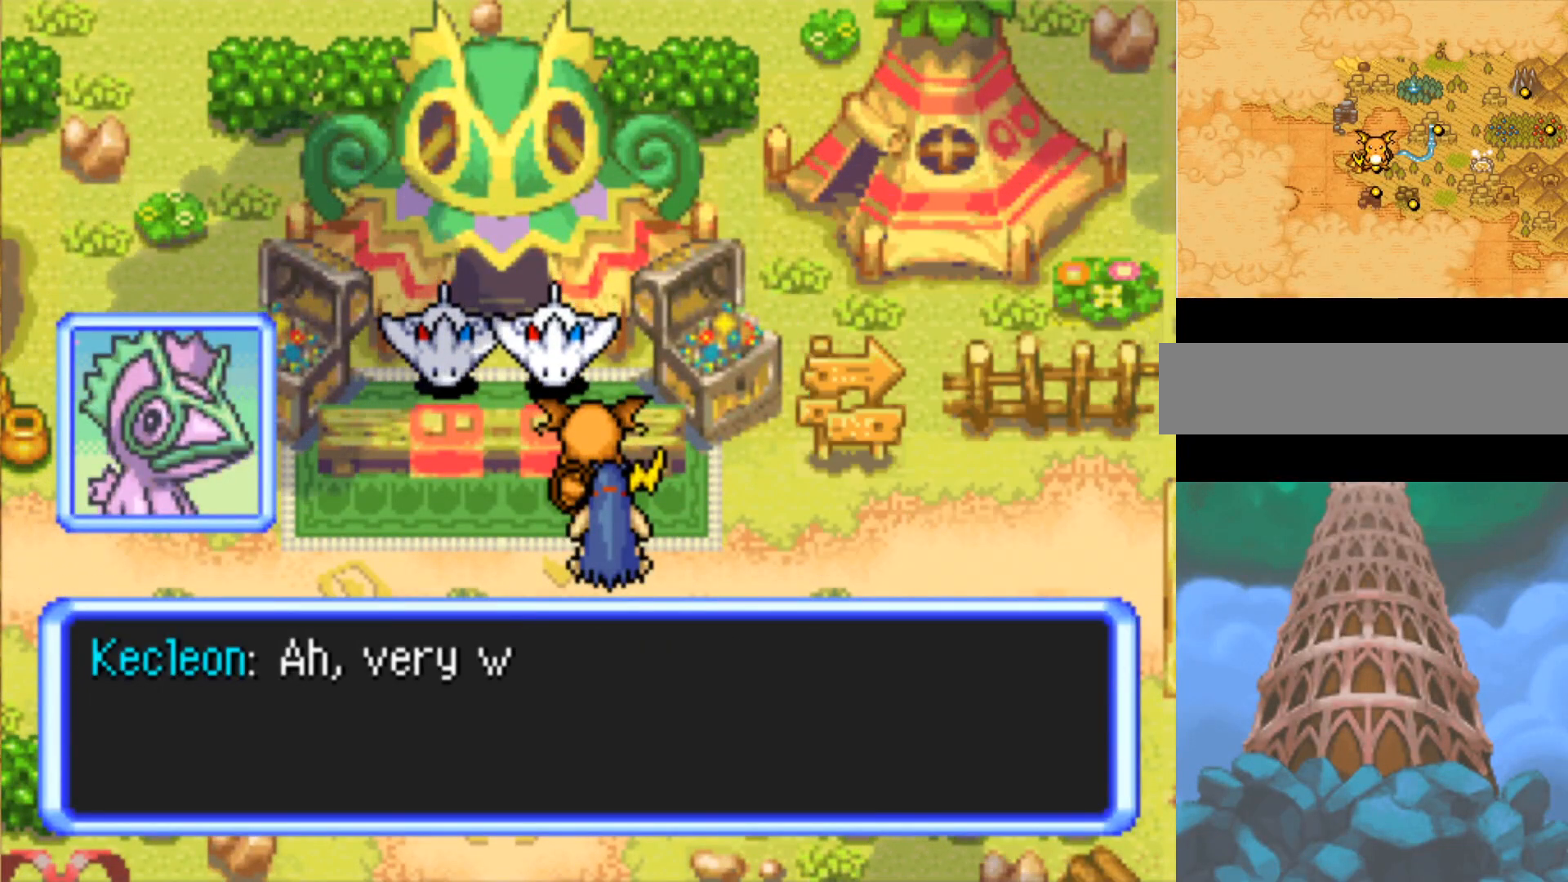
{"buttons": ["B"], "events": []}
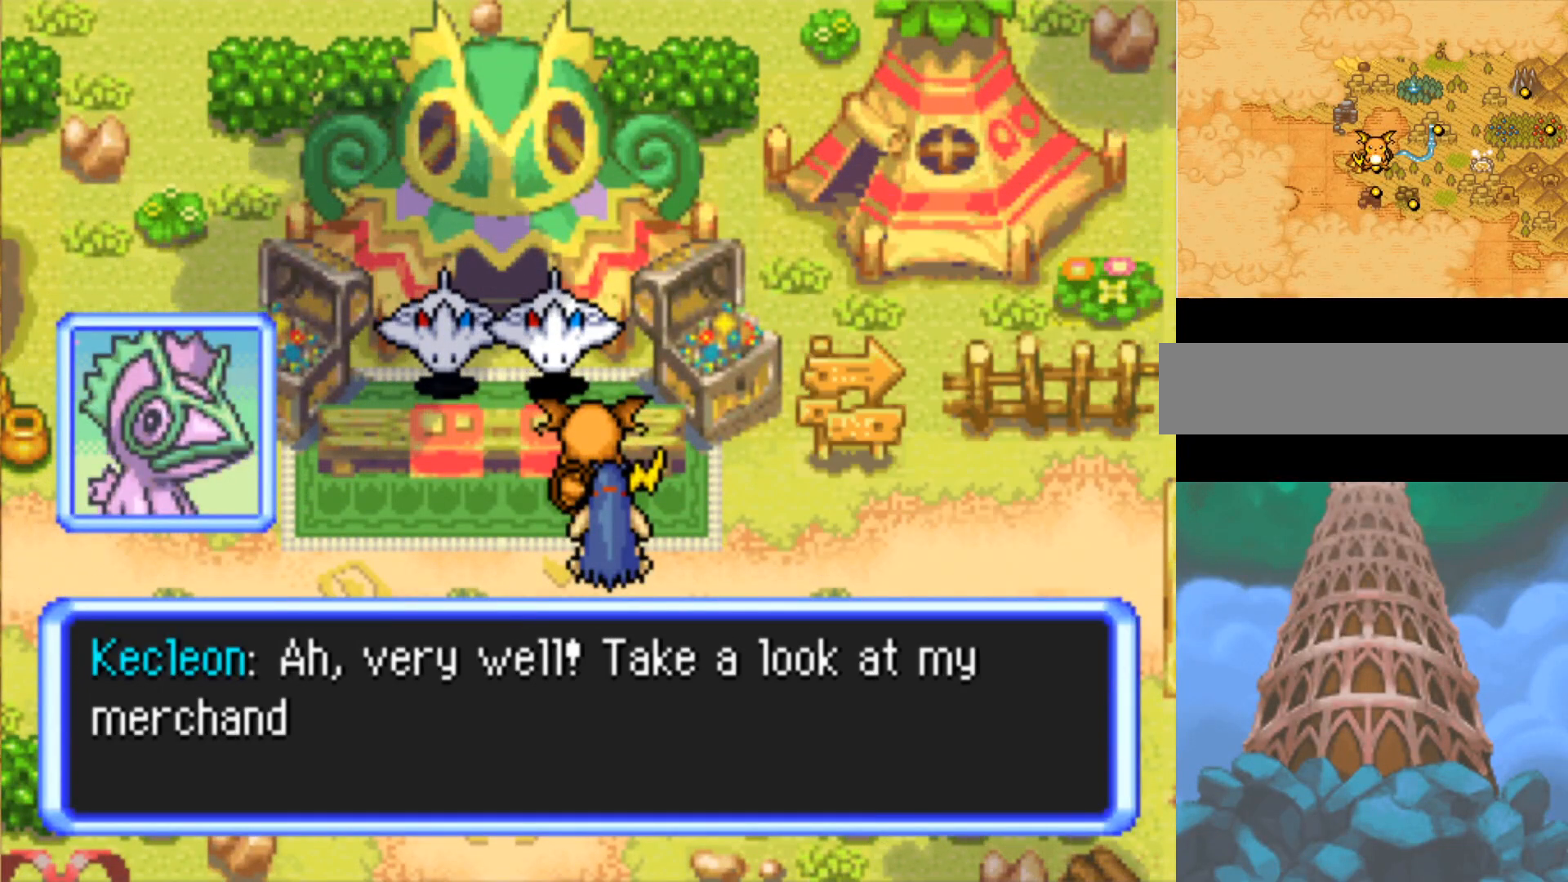
{"buttons": ["B"], "events": []}
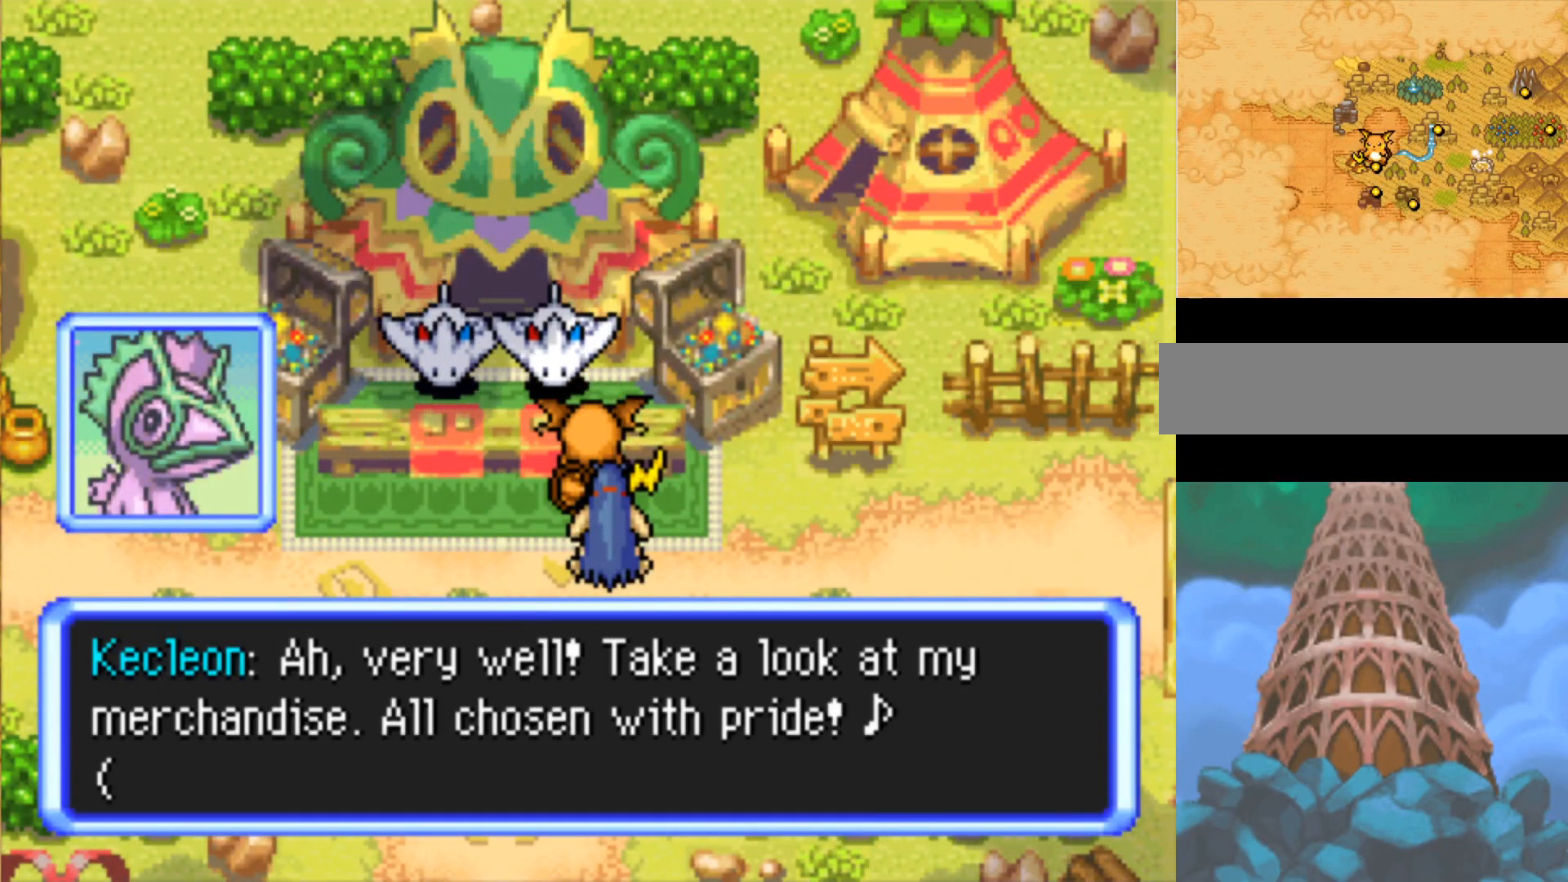
{"buttons": ["B"], "events": []}
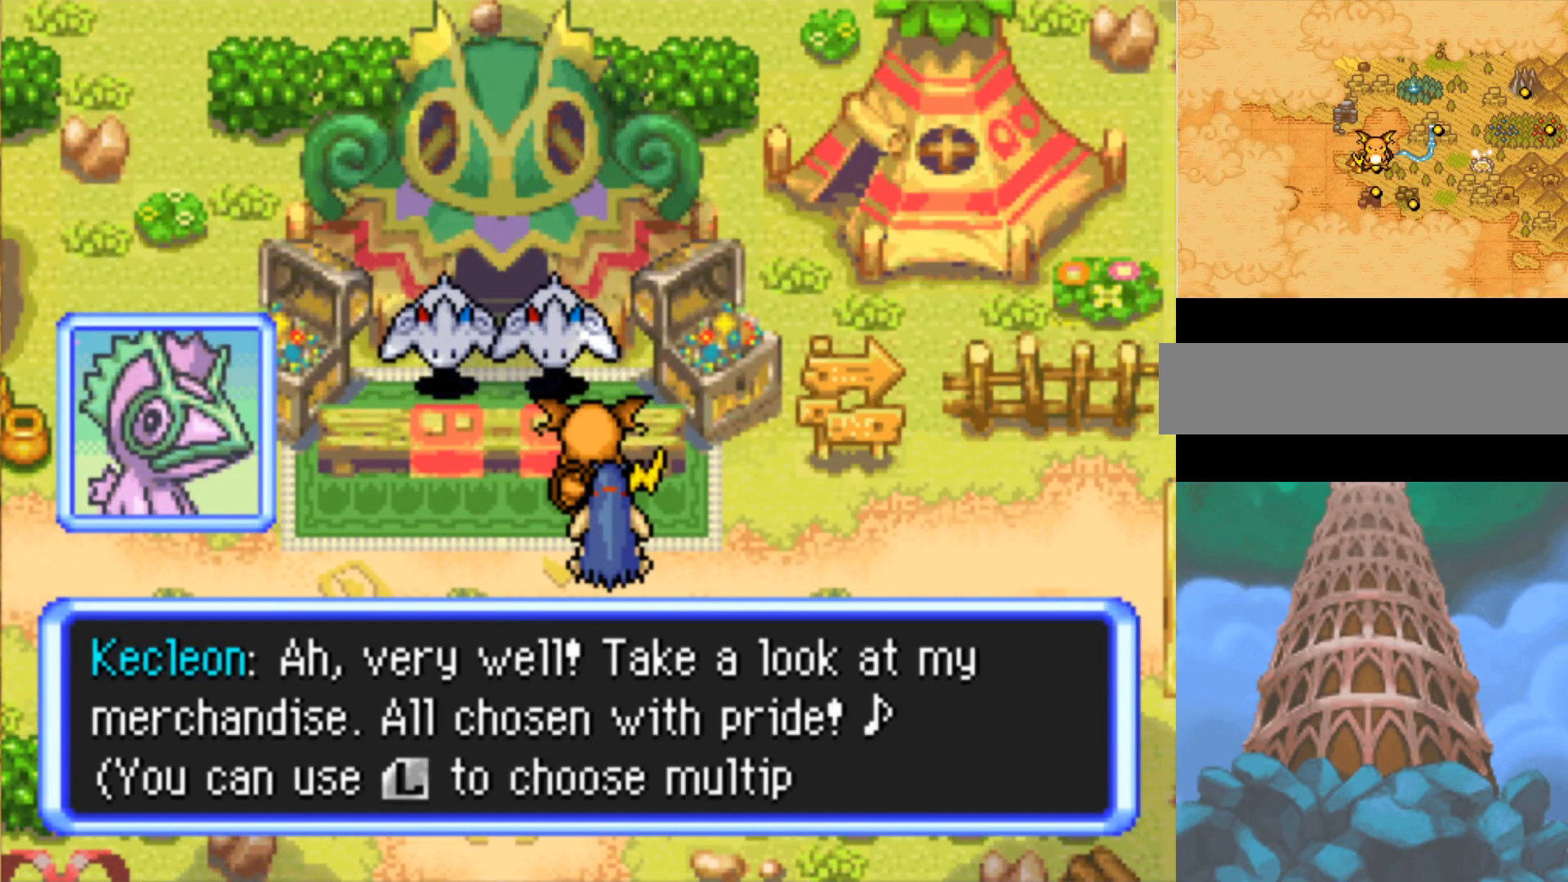
{"buttons": ["B"], "events": []}
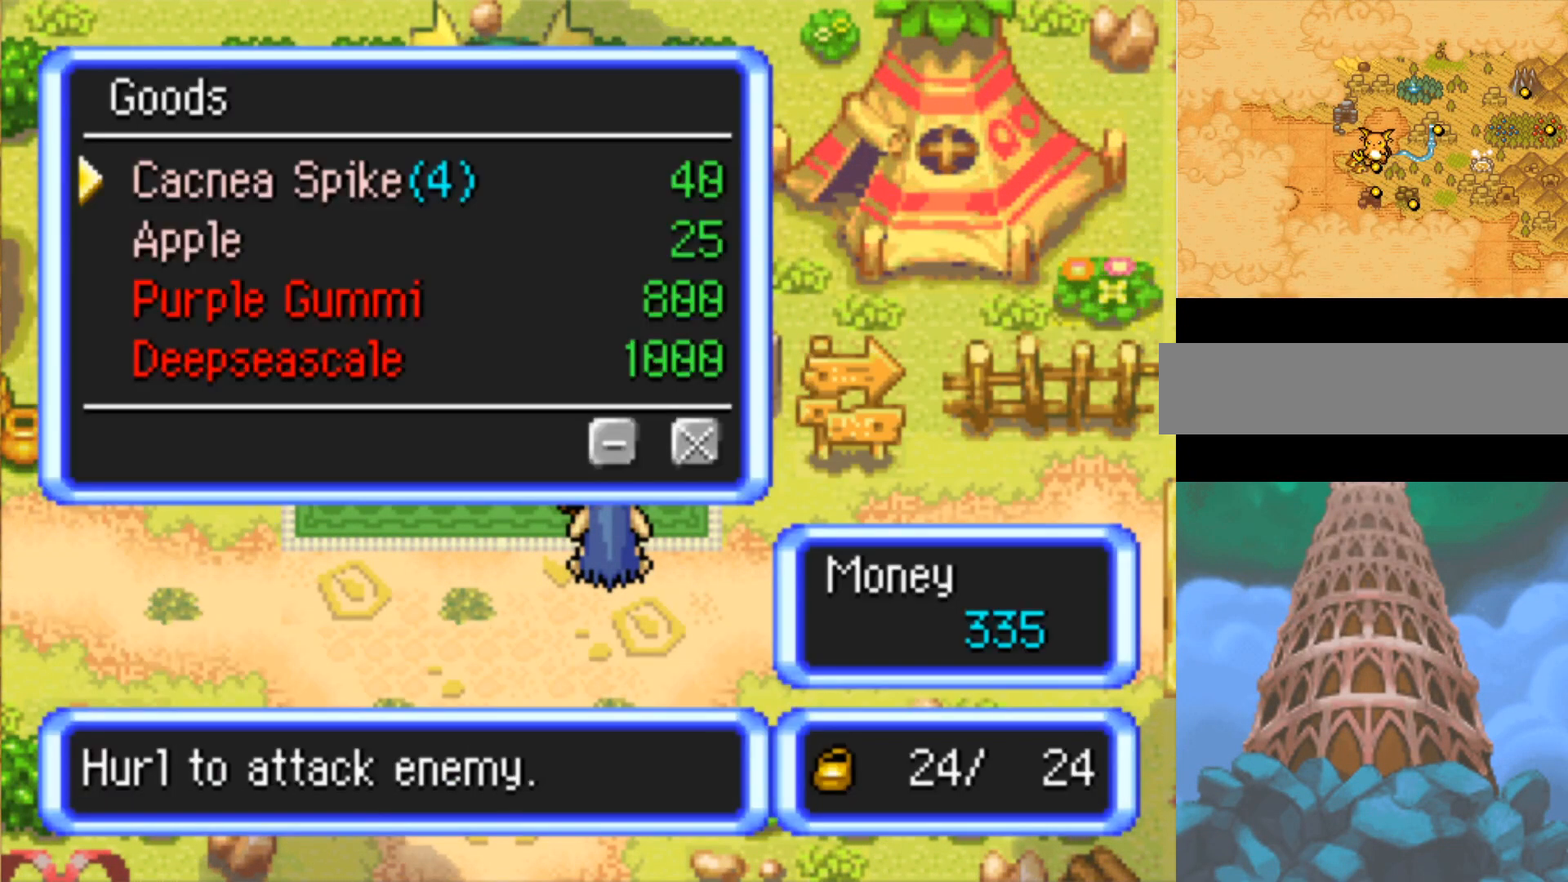
{"buttons": ["B"], "events": []}
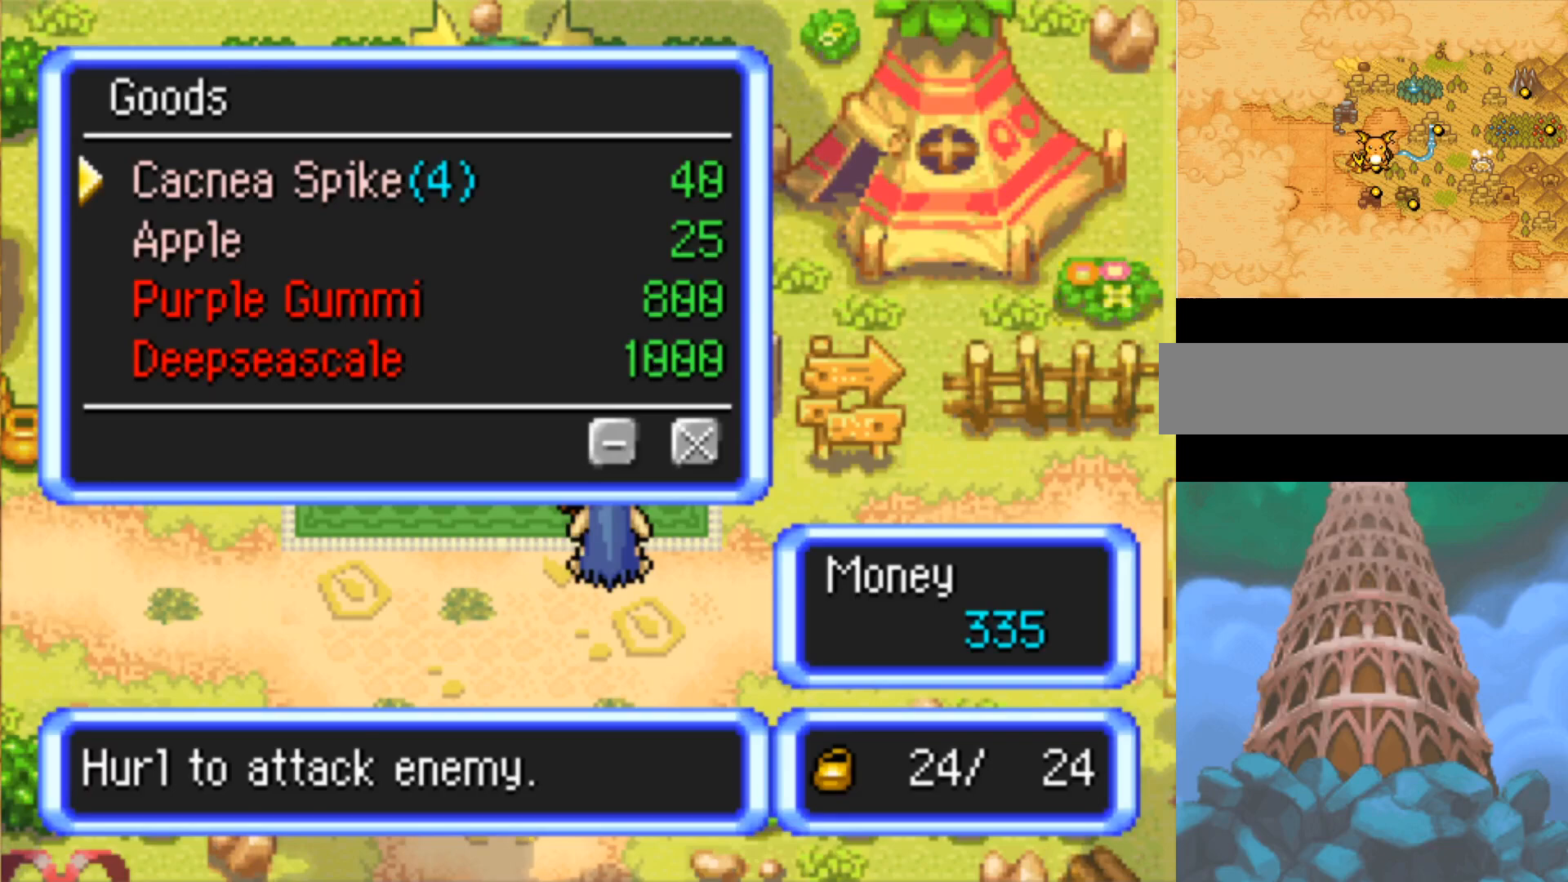
{"buttons": ["B"], "events": [[83, "DPAD_DOWN", "down"], [183, "DPAD_DOWN", "up"], [267, "B", "up"], [400, "B", "down"]]}
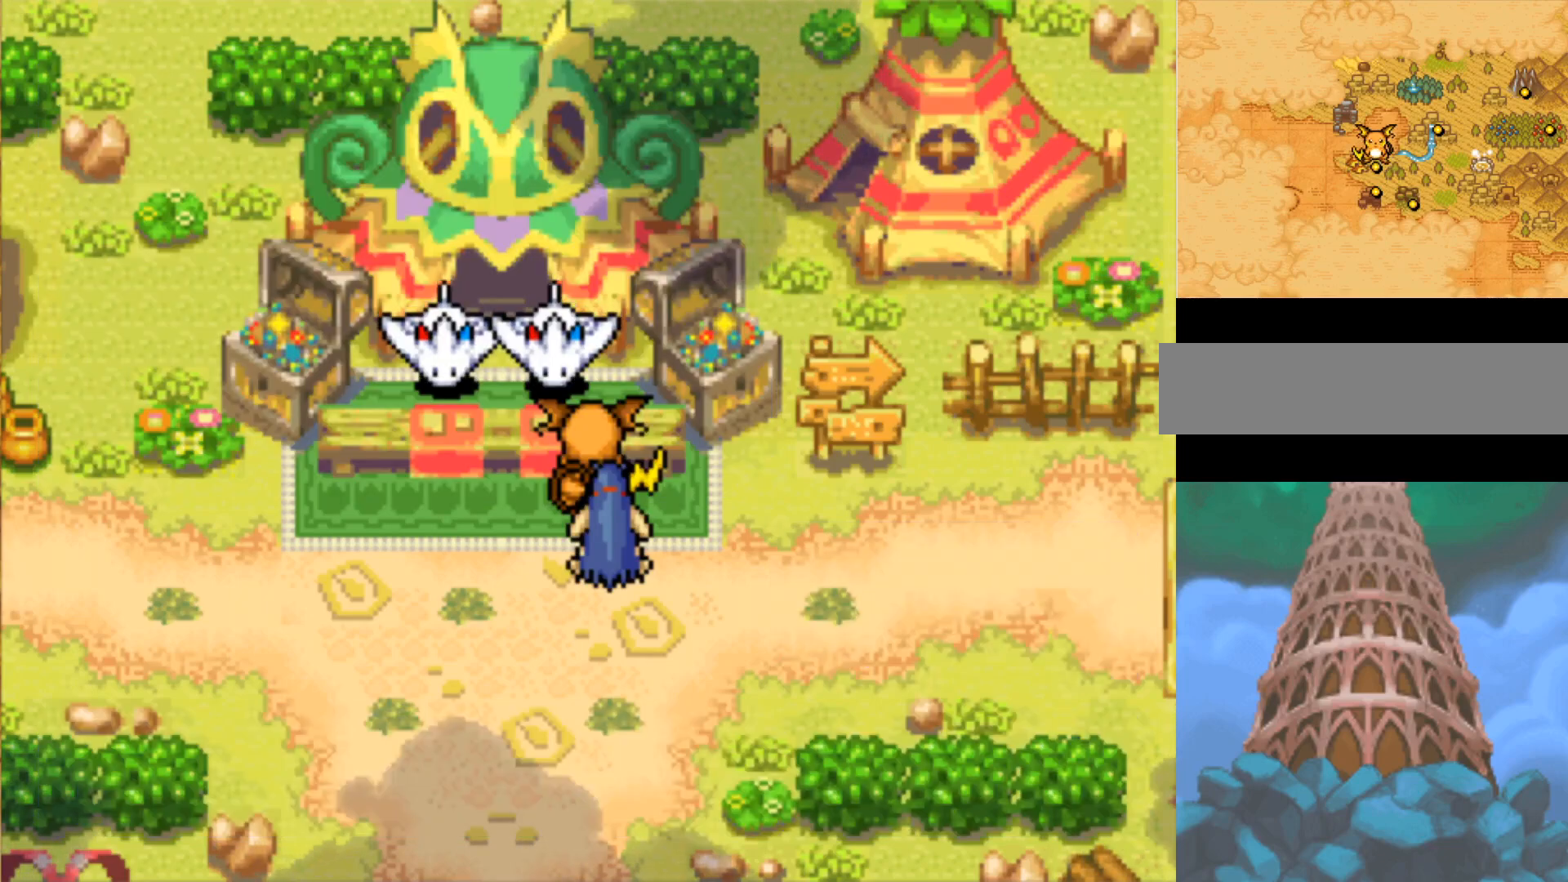
{"buttons": ["B"], "events": [[17, "B", "up"], [50, "B", "down"], [217, "B", "up"], [267, "B", "down"], [433, "B", "up"], [483, "B", "down"]]}
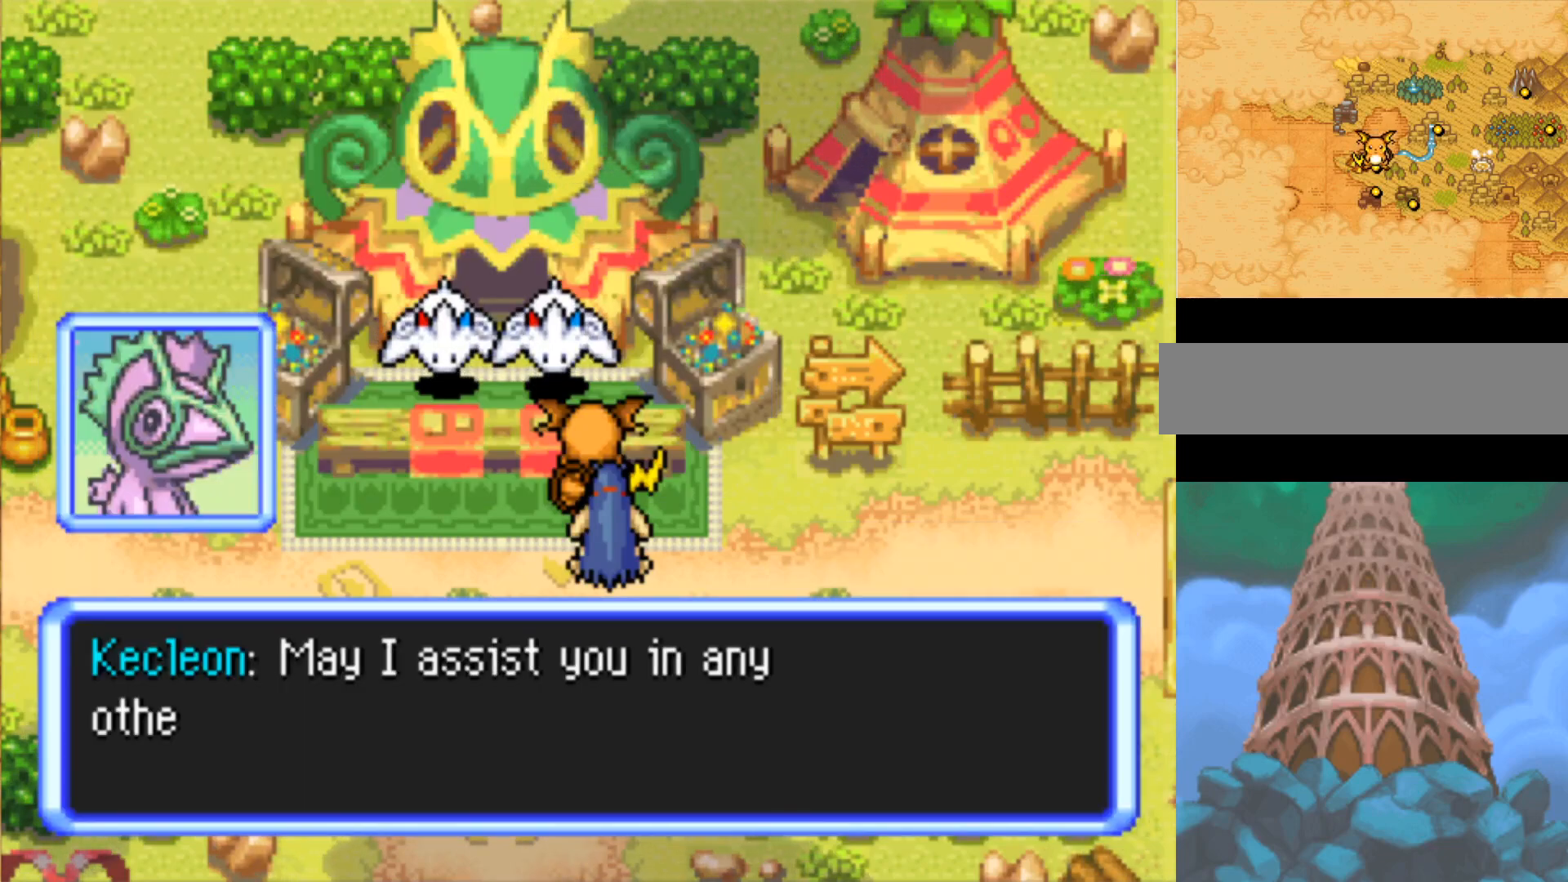
{"buttons": ["B"], "events": []}
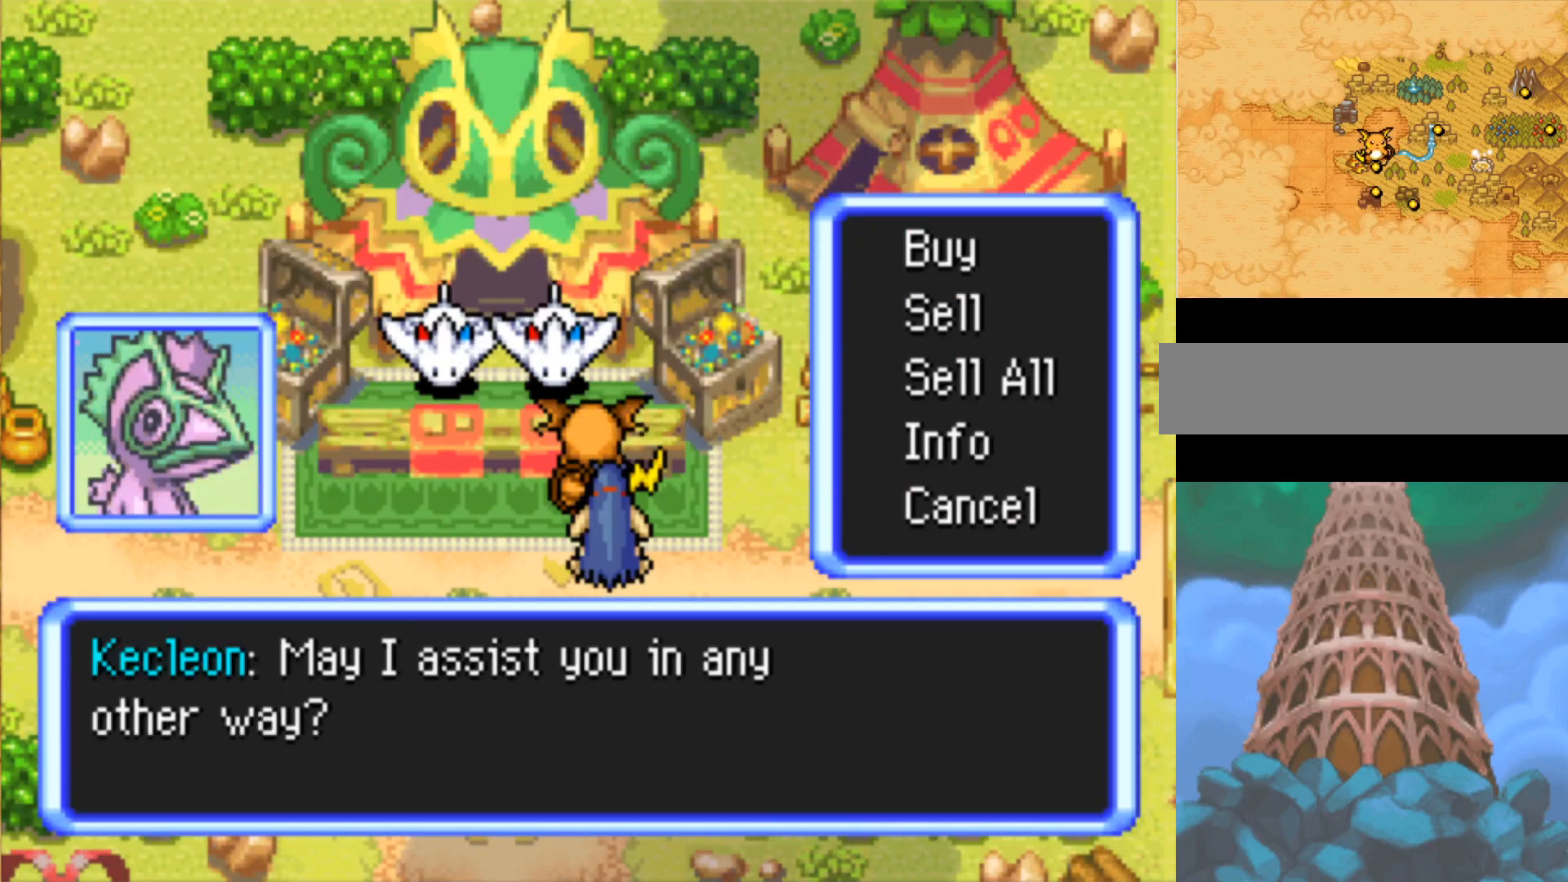
{"buttons": ["B"], "events": [[100, "B", "up"], [133, "B", "down"]]}
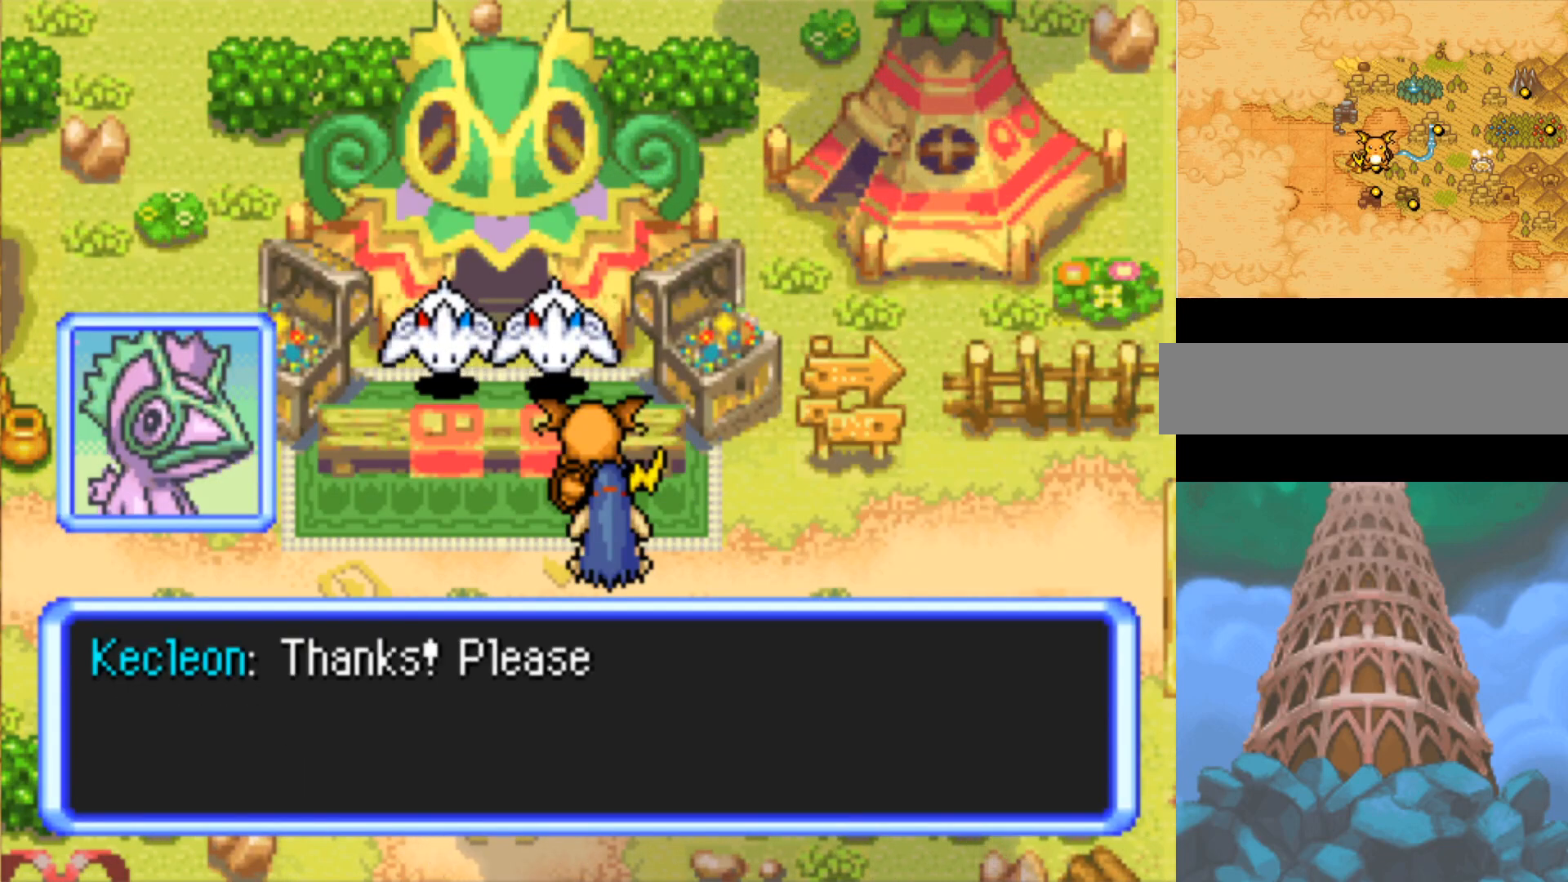
{"buttons": ["B"], "events": []}
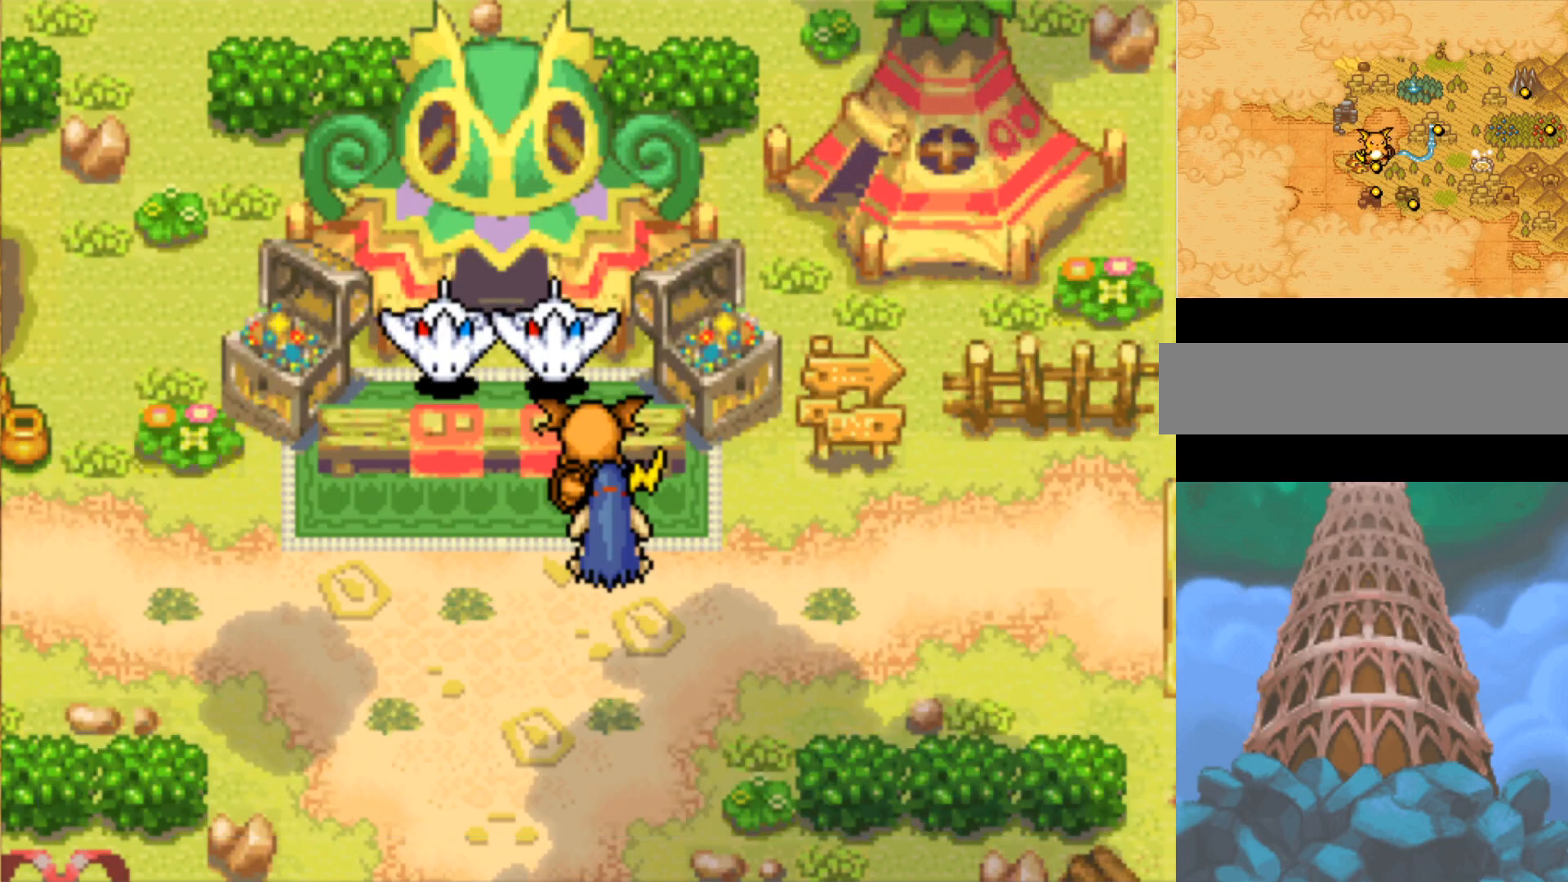
{"buttons": ["B", "DPAD_UP"], "events": [[300, "DPAD_LEFT", "down"], [467, "DPAD_LEFT", "up"], [483, "DPAD_UP", "down"]]}
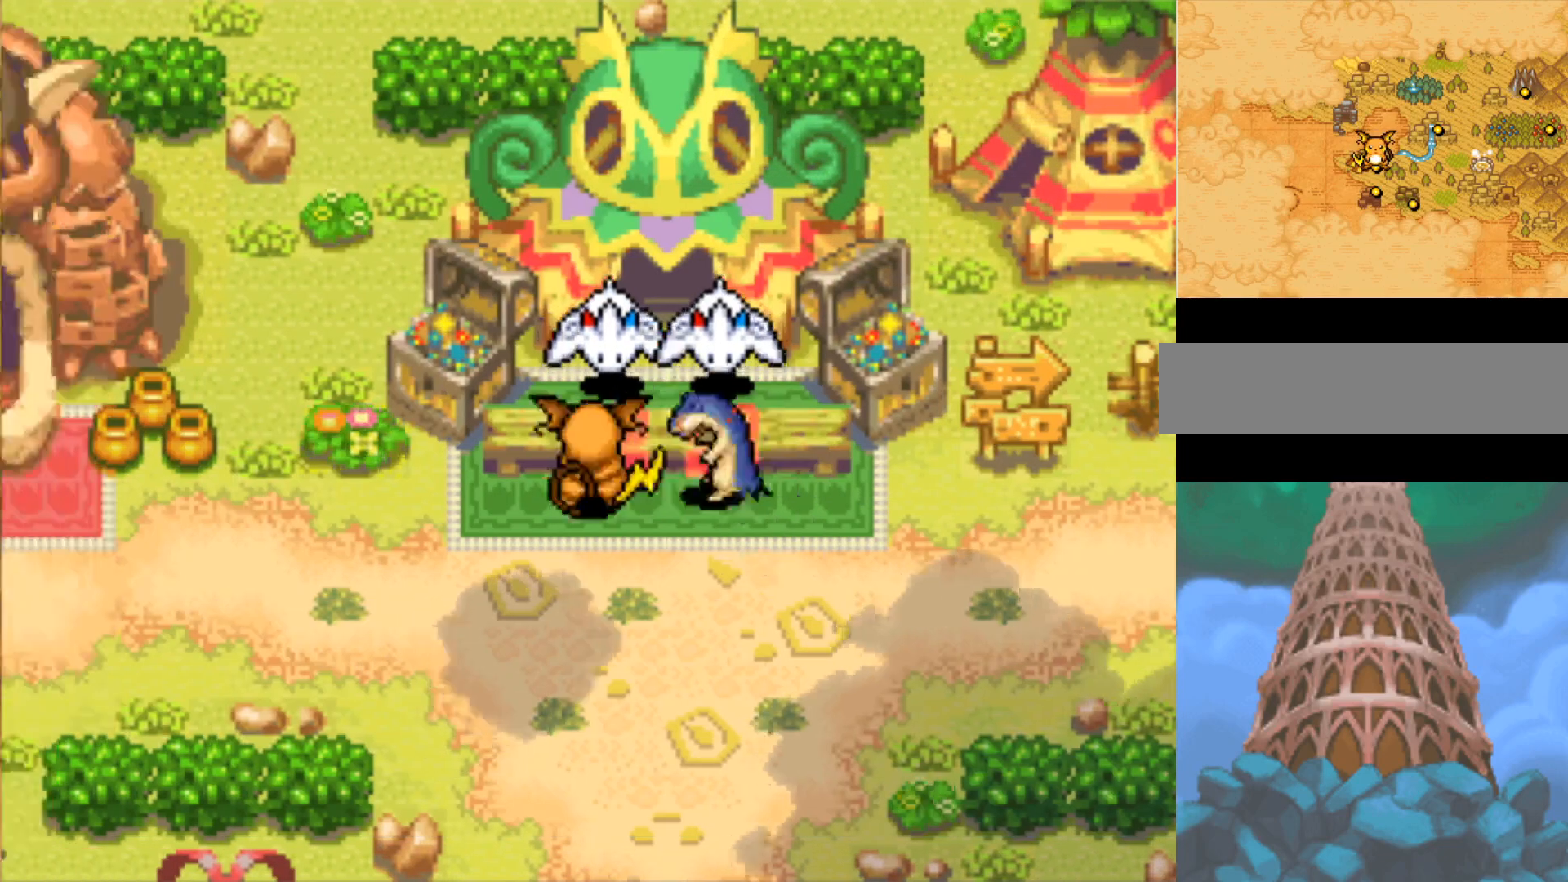
{"buttons": ["B"], "events": [[133, "A", "down"], [250, "DPAD_UP", "up"], [300, "A", "up"]]}
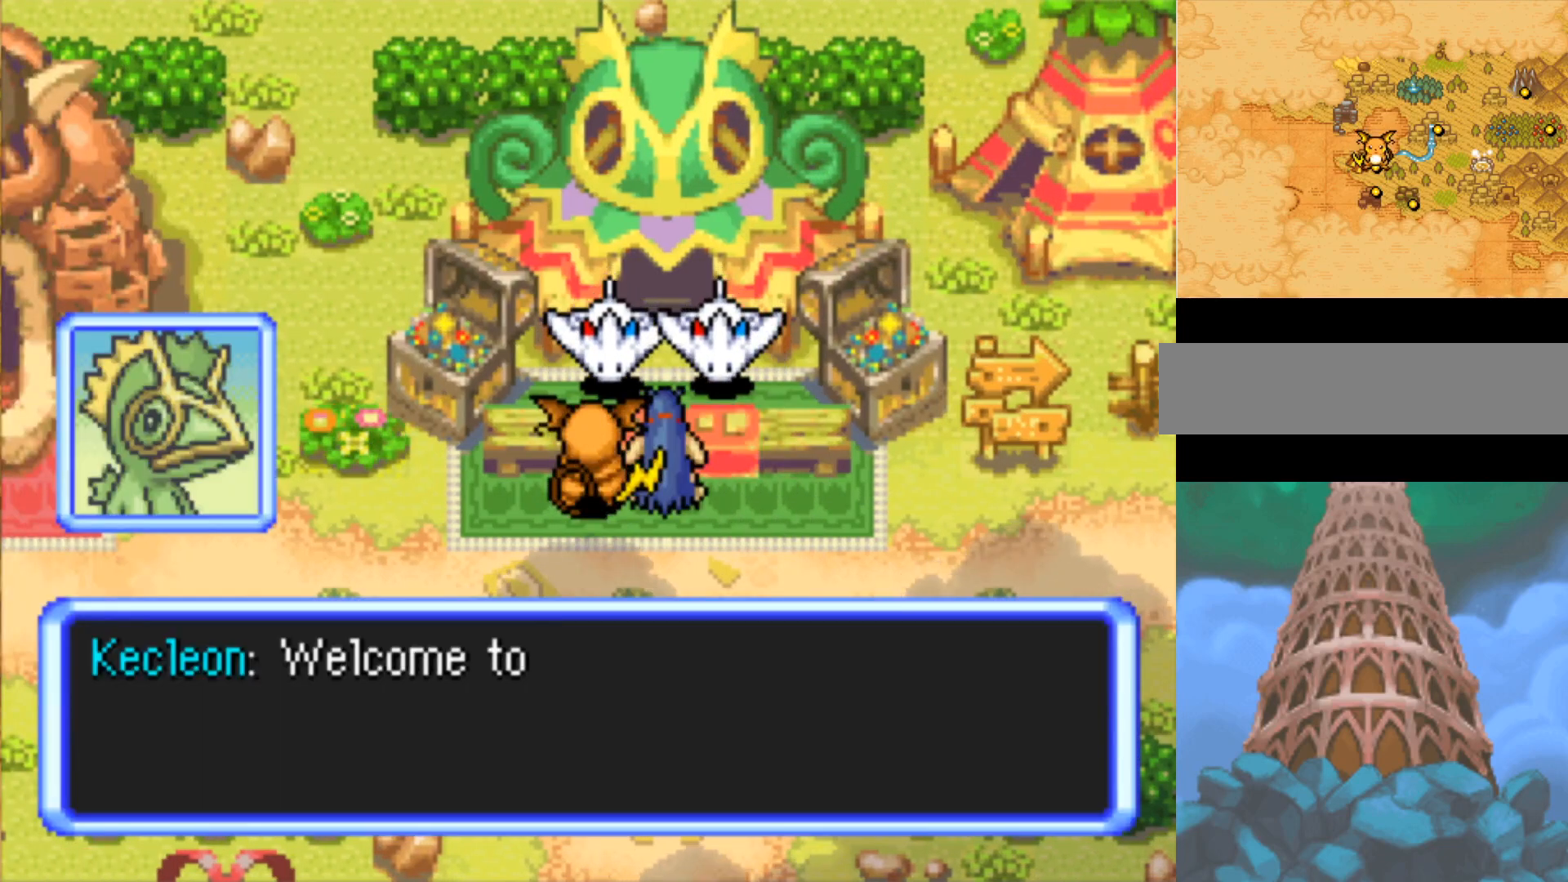
{"buttons": ["B"], "events": []}
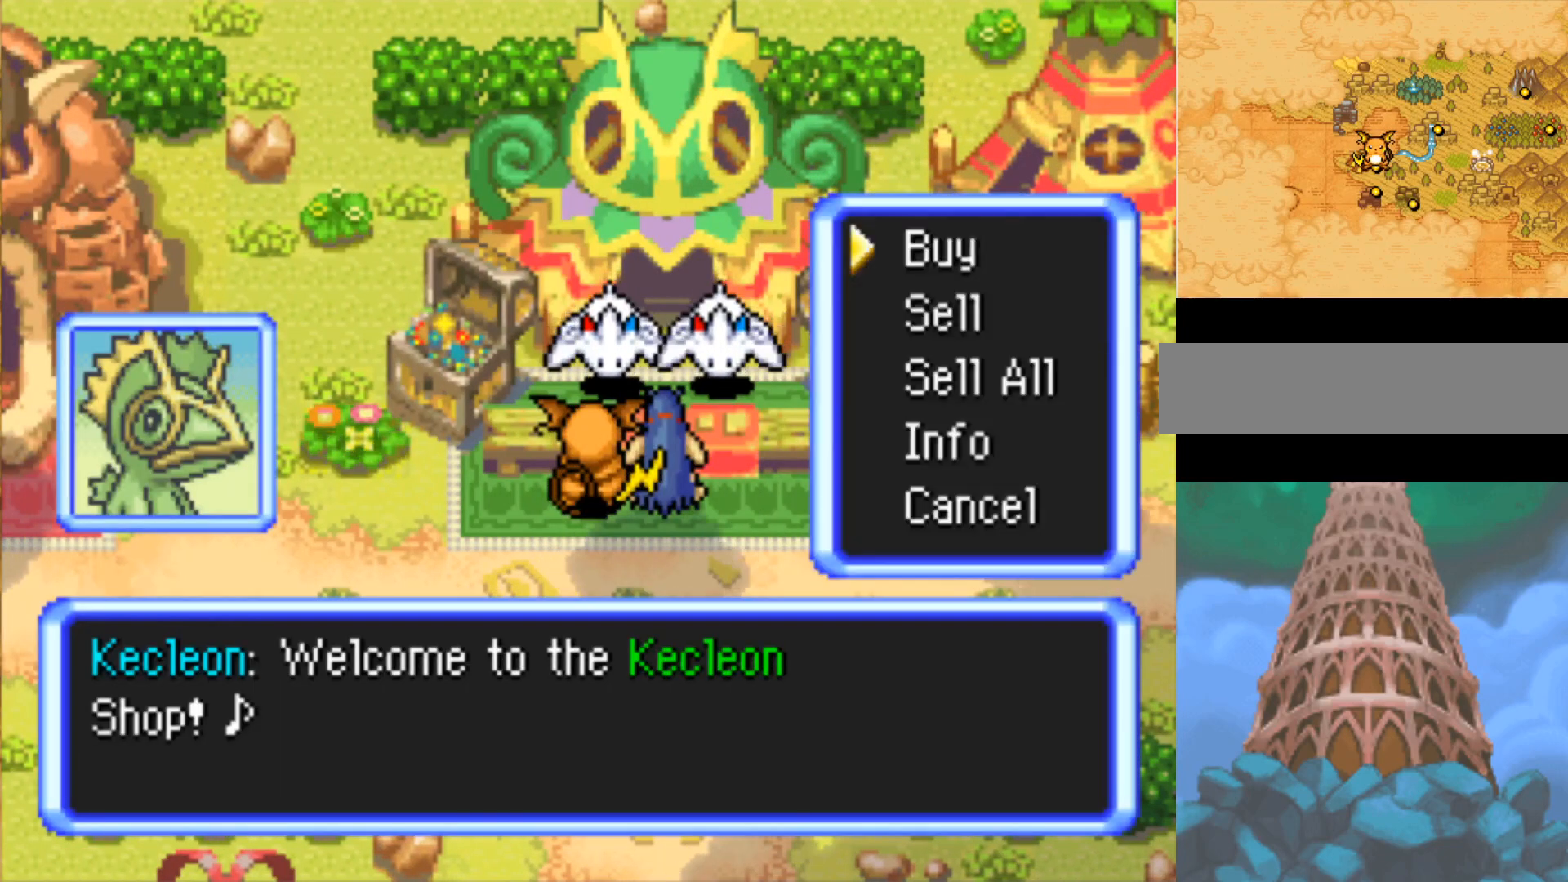
{"buttons": ["B"], "events": []}
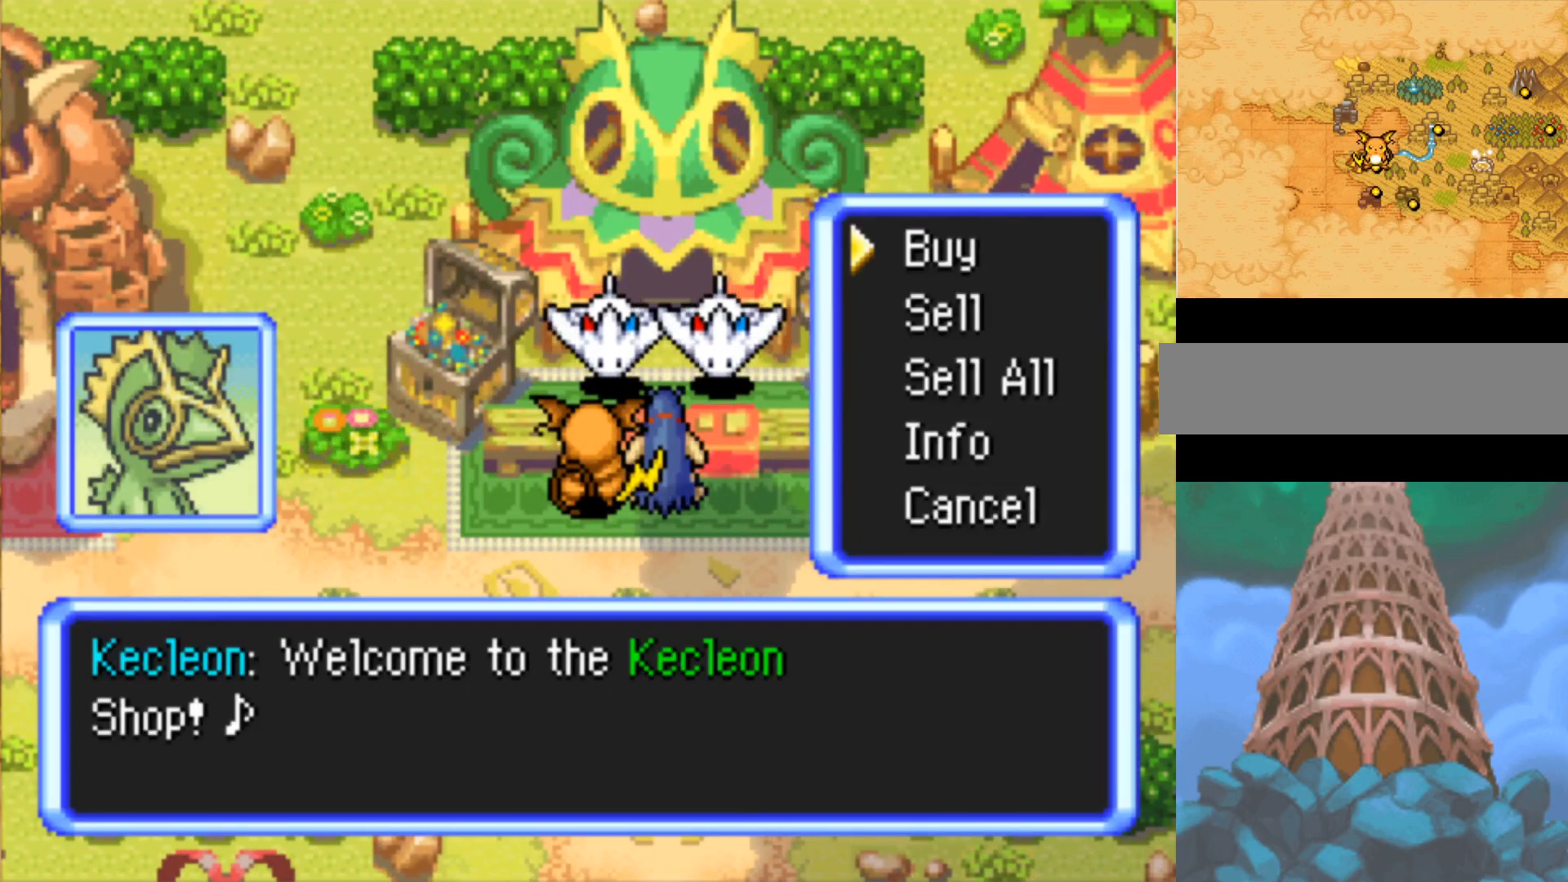
{"buttons": ["A", "B"], "events": [[483, "A", "down"]]}
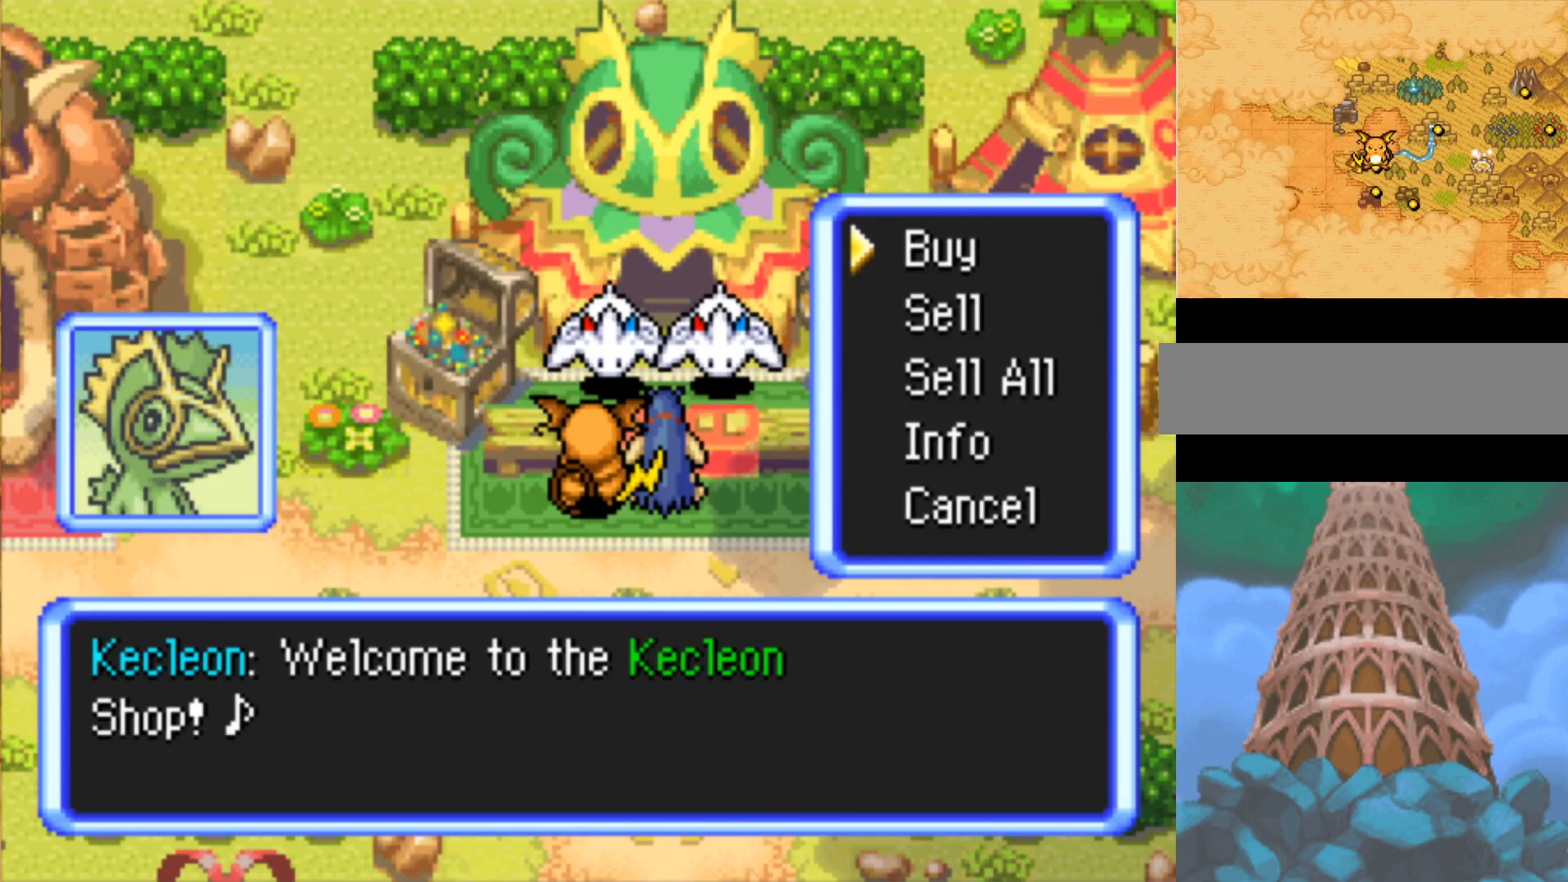
{"buttons": ["B"], "events": [[117, "A", "up"]]}
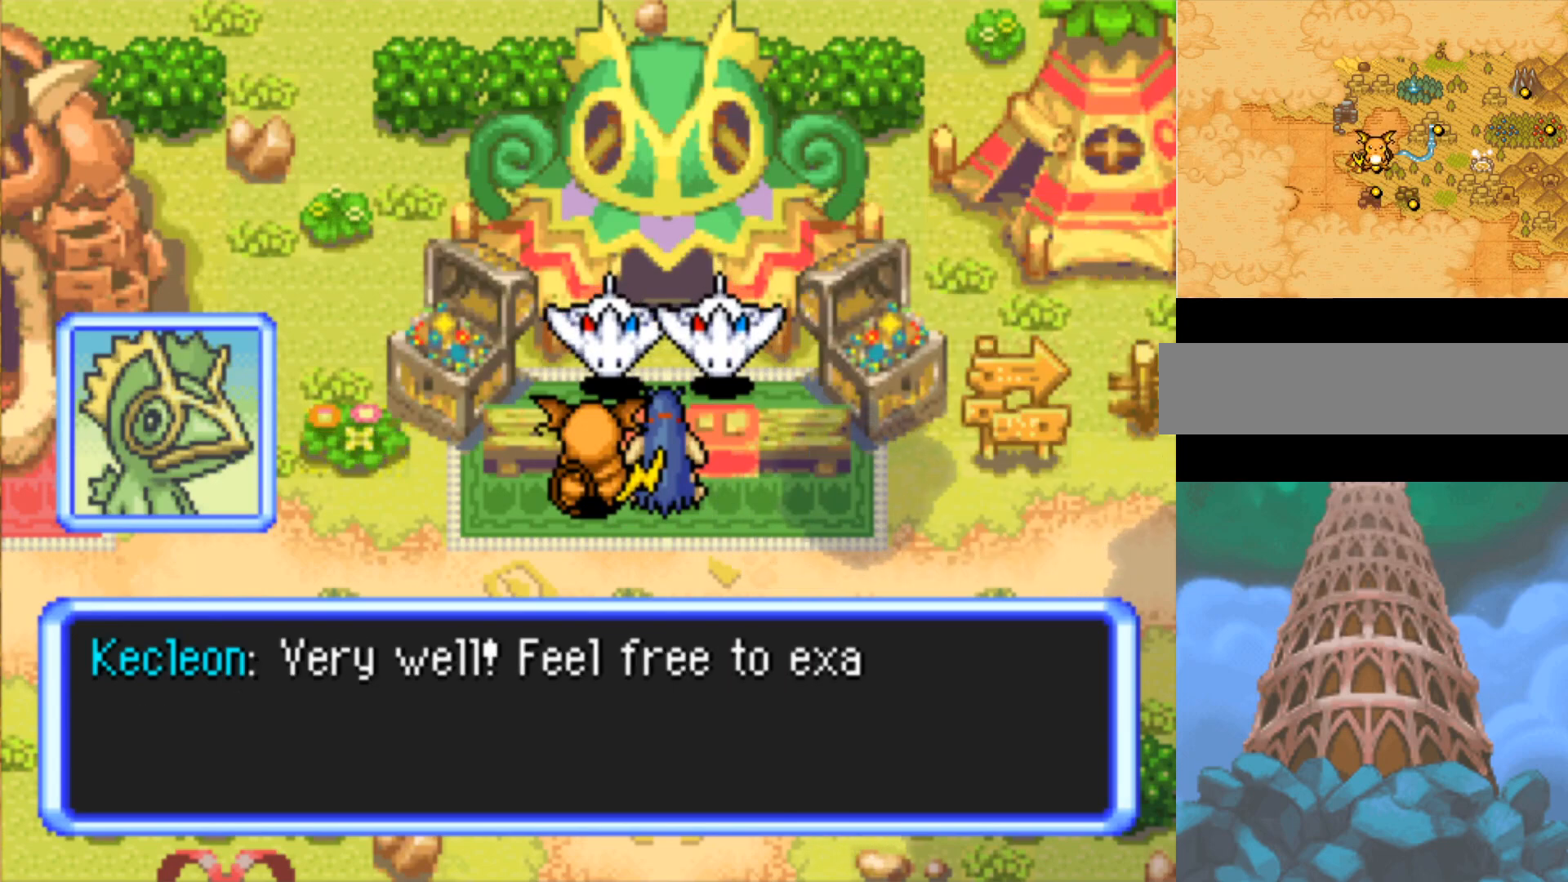
{"buttons": ["B"], "events": []}
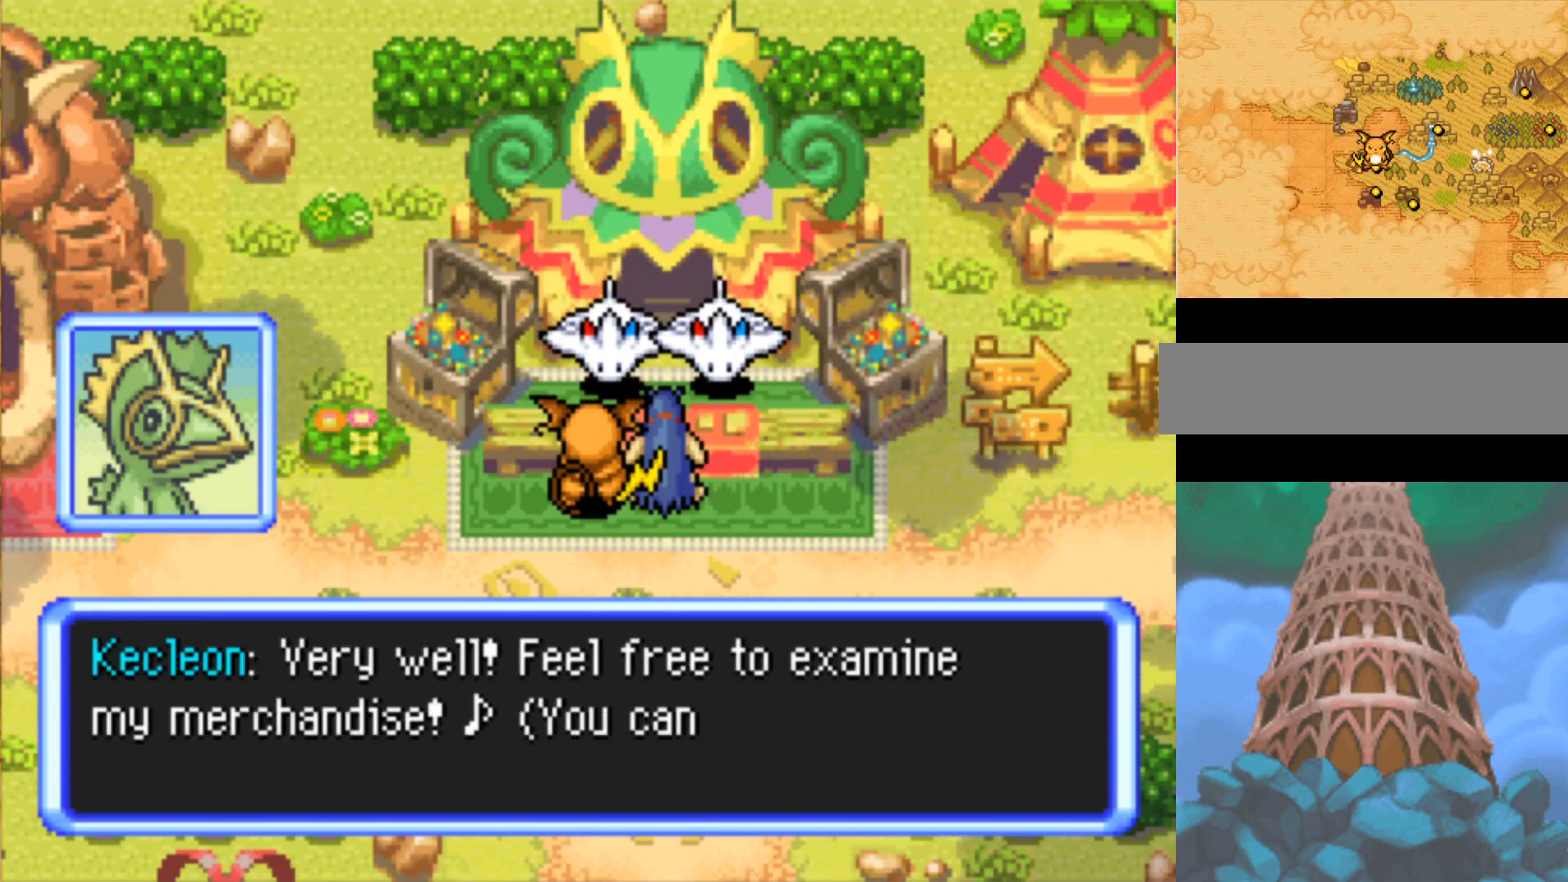
{"buttons": ["B"], "events": []}
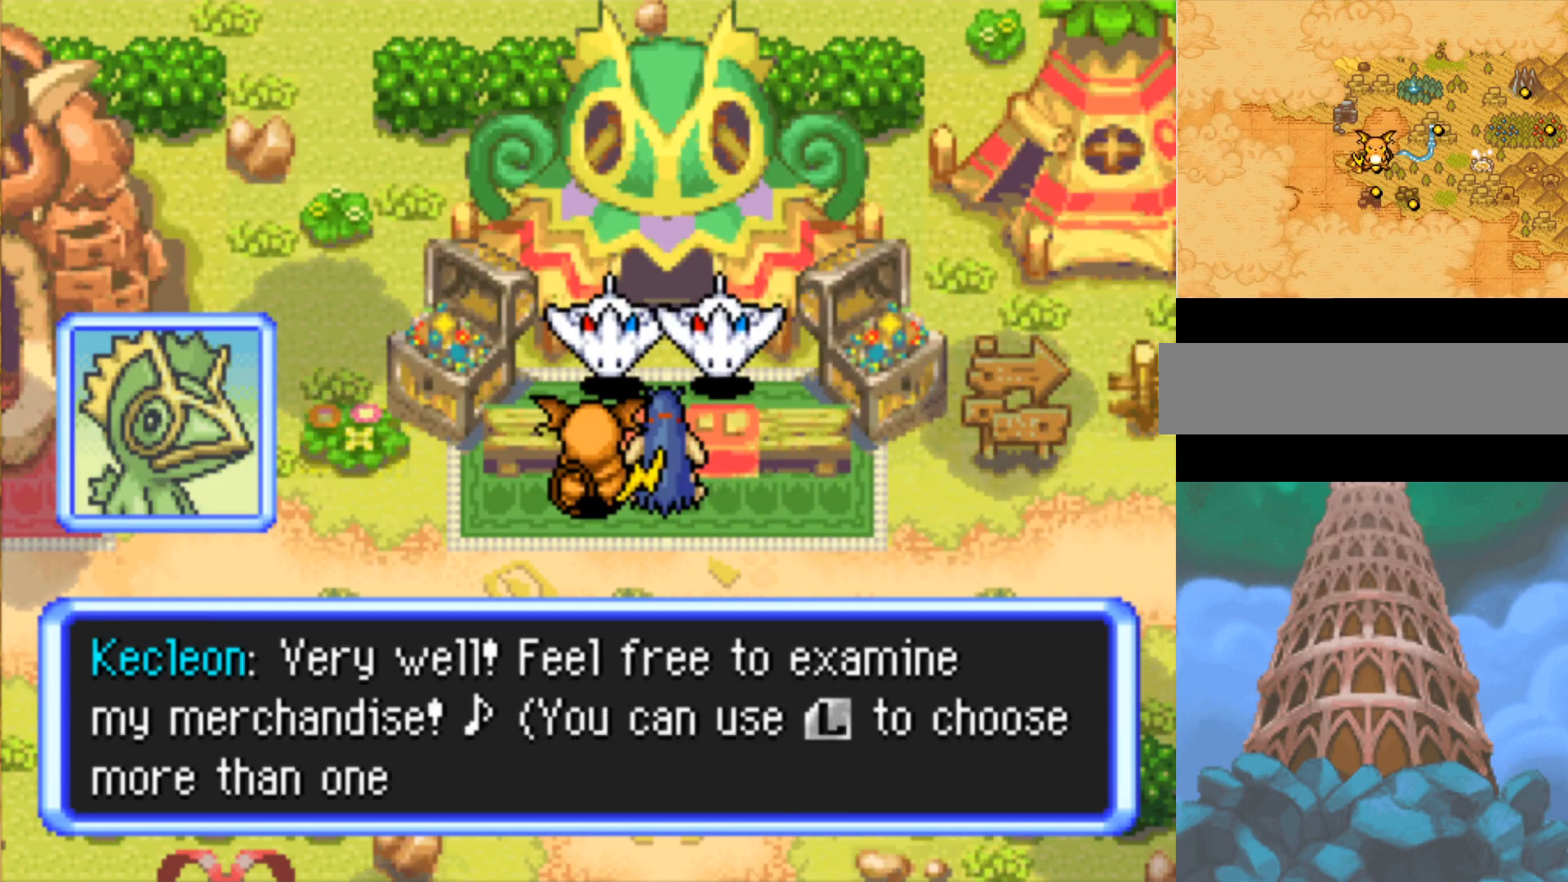
{"buttons": ["B"], "events": []}
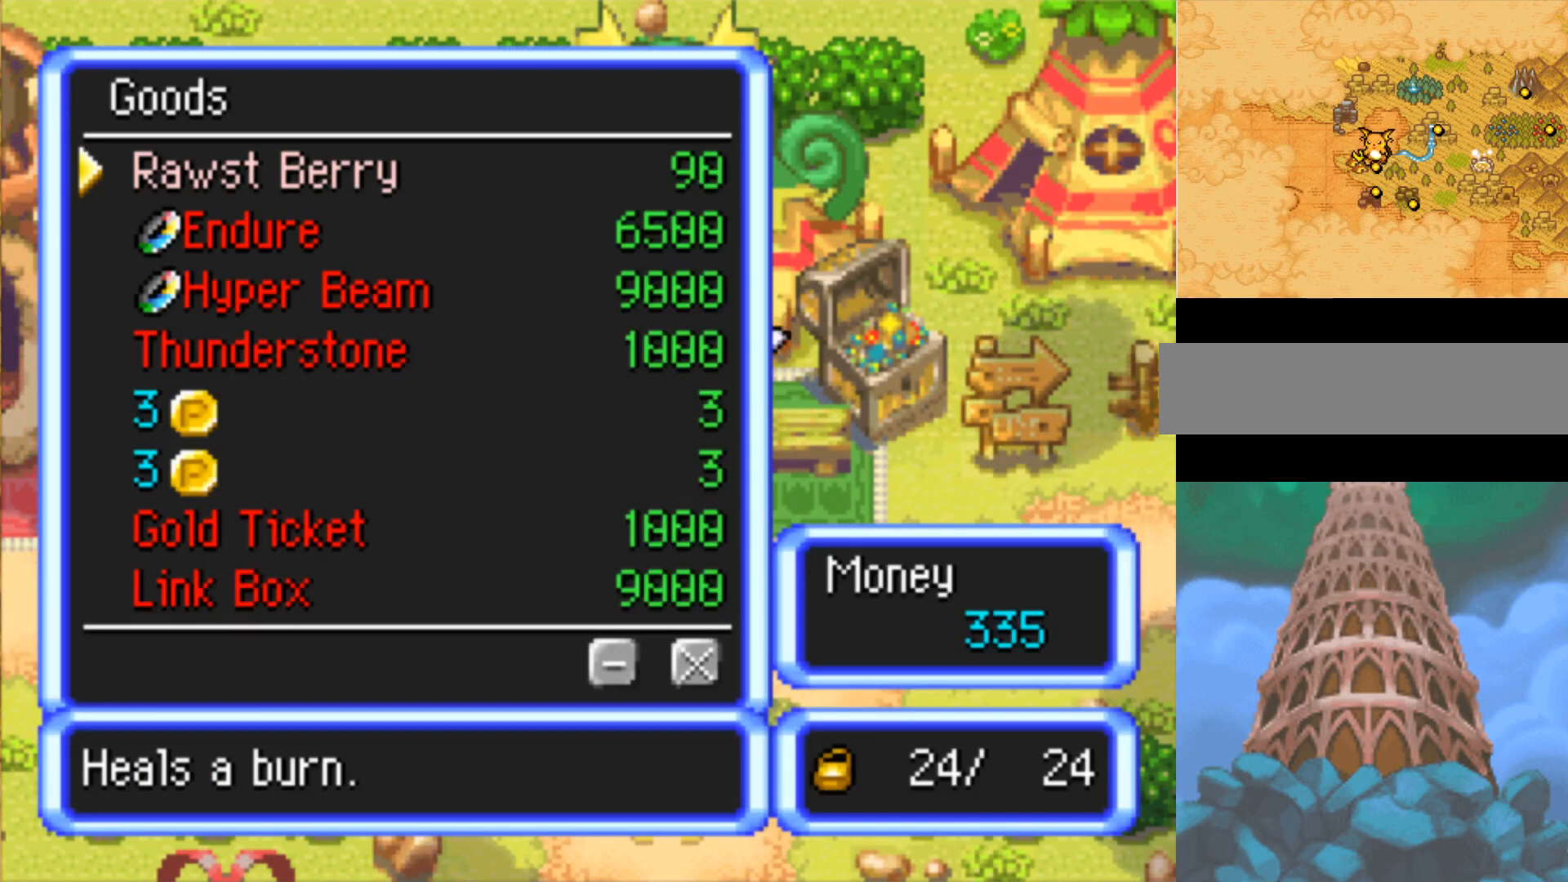
{"buttons": ["B"], "events": []}
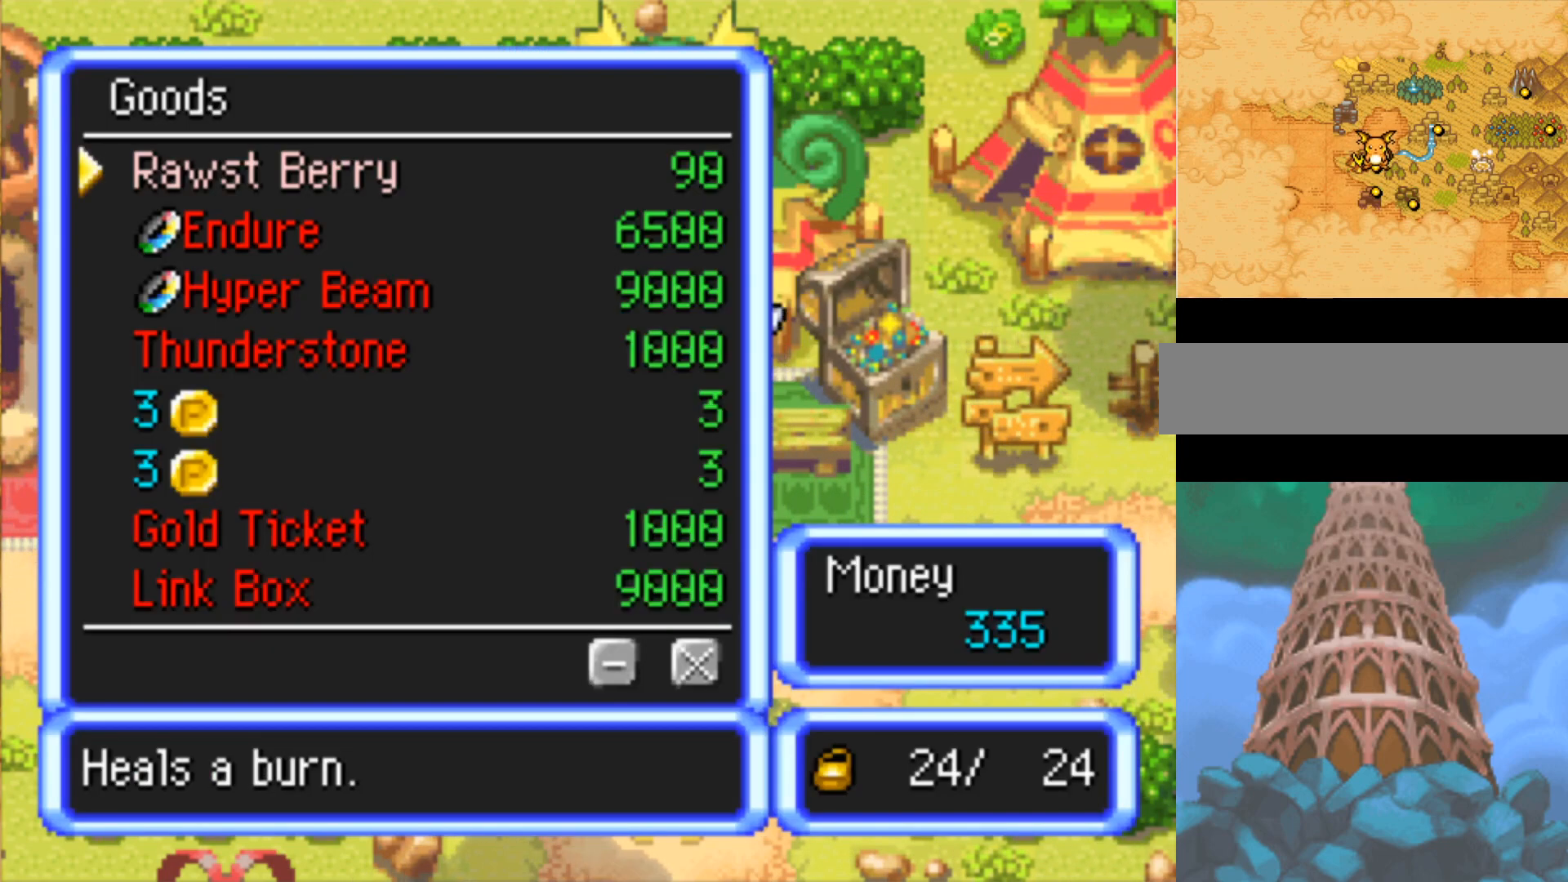
{"buttons": ["B"], "events": [[150, "B", "up"], [250, "B", "down"], [367, "B", "up"], [500, "B", "down"]]}